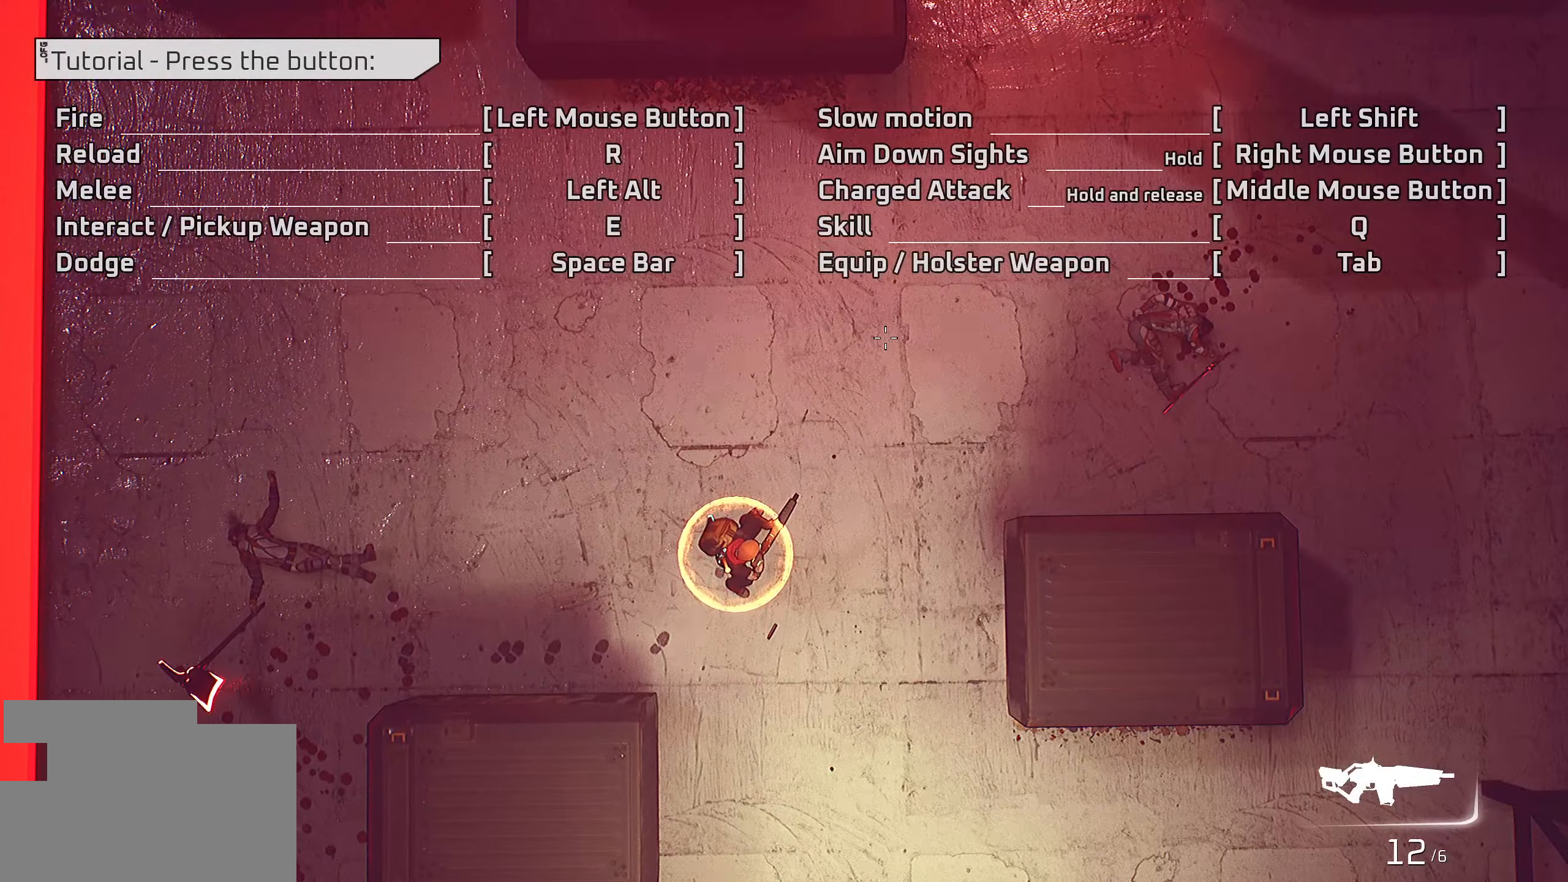
Gameplay with keyboard and mouse; each line is a JSON object with the keys and mouse buttons held at the frame after it. "events" lists presses ("down") and releases ("up") of "1", "2", "3", "4", "5", "a", "alt", "c", "caps_lock", "ctrl", "d", "e", "f", "g", "q", "r", "s", "shift", "space", "t", "tab", "v", "w", "x", "z", "mouse_left", "mouse_wheel" and "mouse_right" between this image and that frame as [ms after this image, input, new state], when the widget could be followed in between. "mouse_left", "mouse_wheel", "mouse_right" = the "left", "wheel", "right" buttons of the "mouse" list. No other keys are recorded. "wheel" means that the mouse wheel is clicked or scrolled. "mouse_move" is the direction in which the mouse moves at that frame (one of eight, or "still"), when it could be read.
{"keys": ["tab"], "mouse": [], "mouse_move": "still", "events": [[316, "tab", "down"]]}
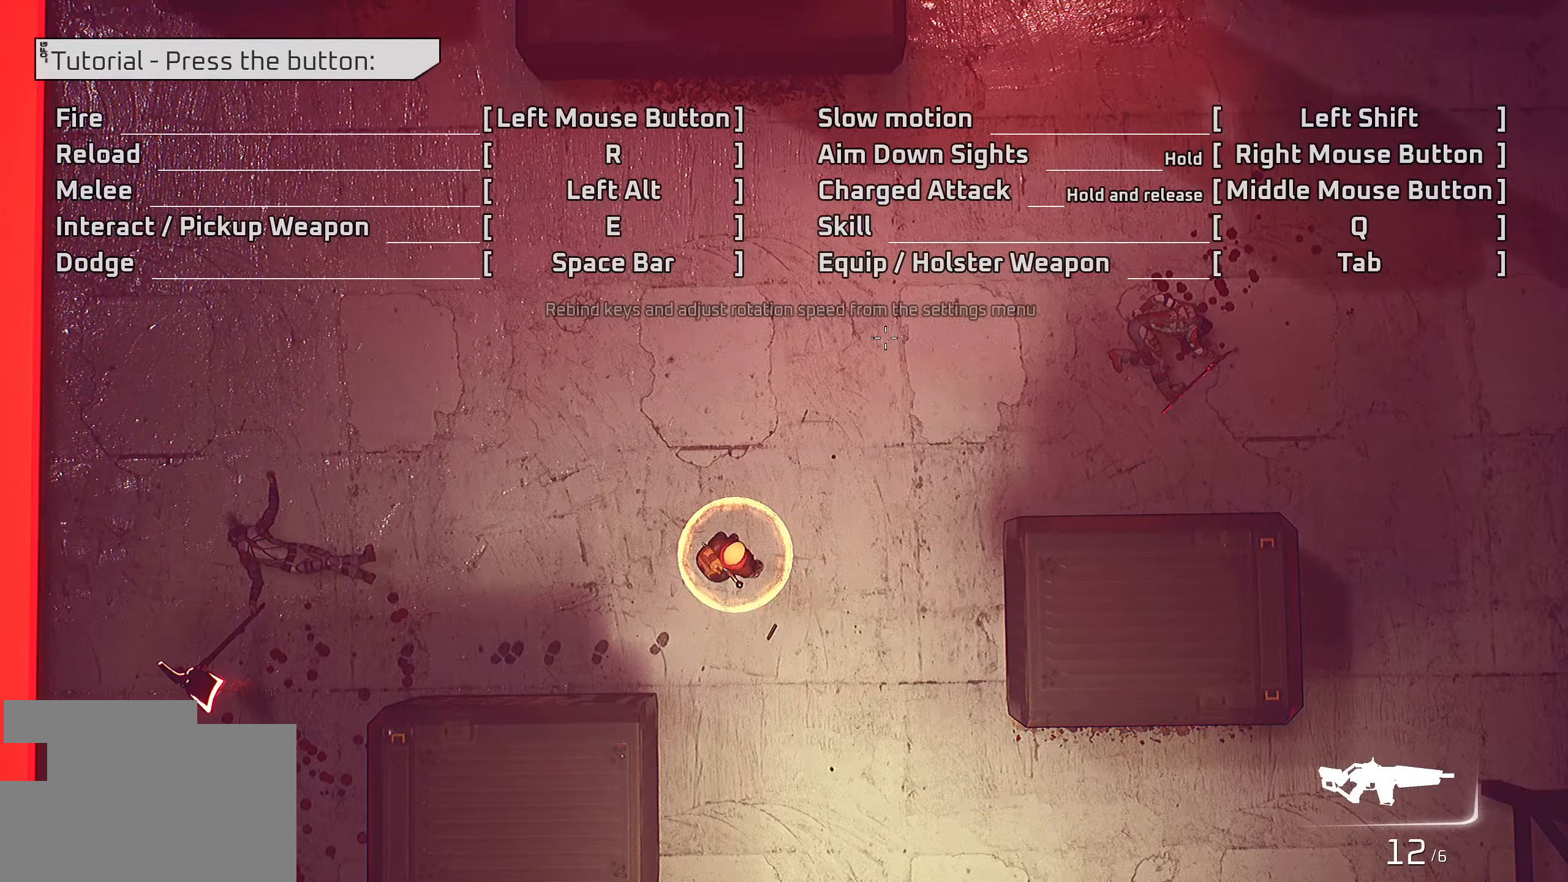
{"keys": ["tab"], "mouse": [], "mouse_move": "still", "events": []}
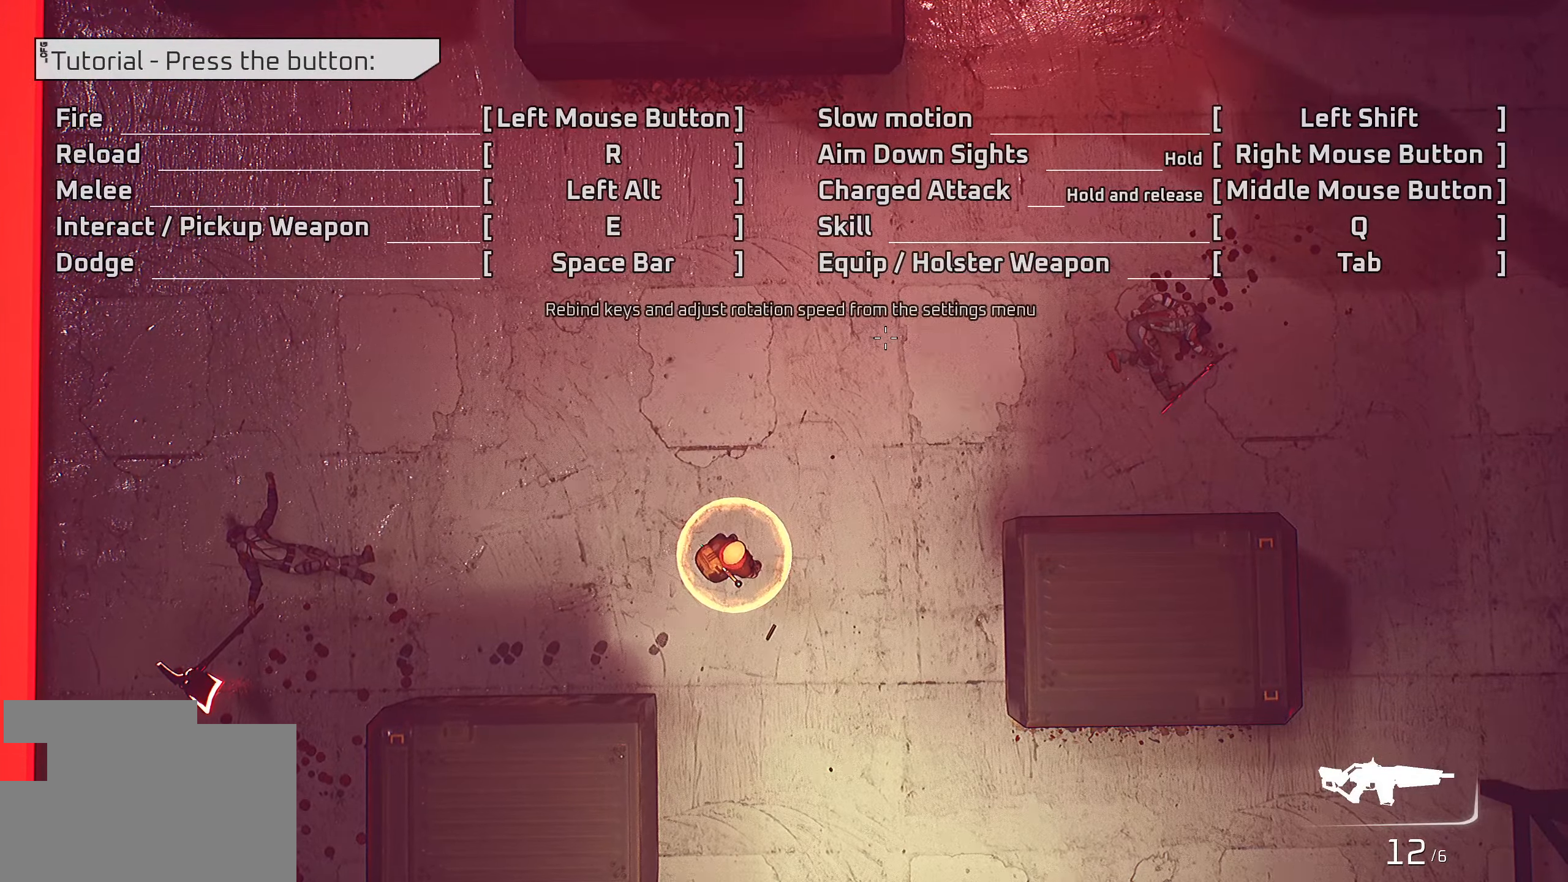
{"keys": [], "mouse": [], "mouse_move": "still", "events": [[133, "tab", "up"]]}
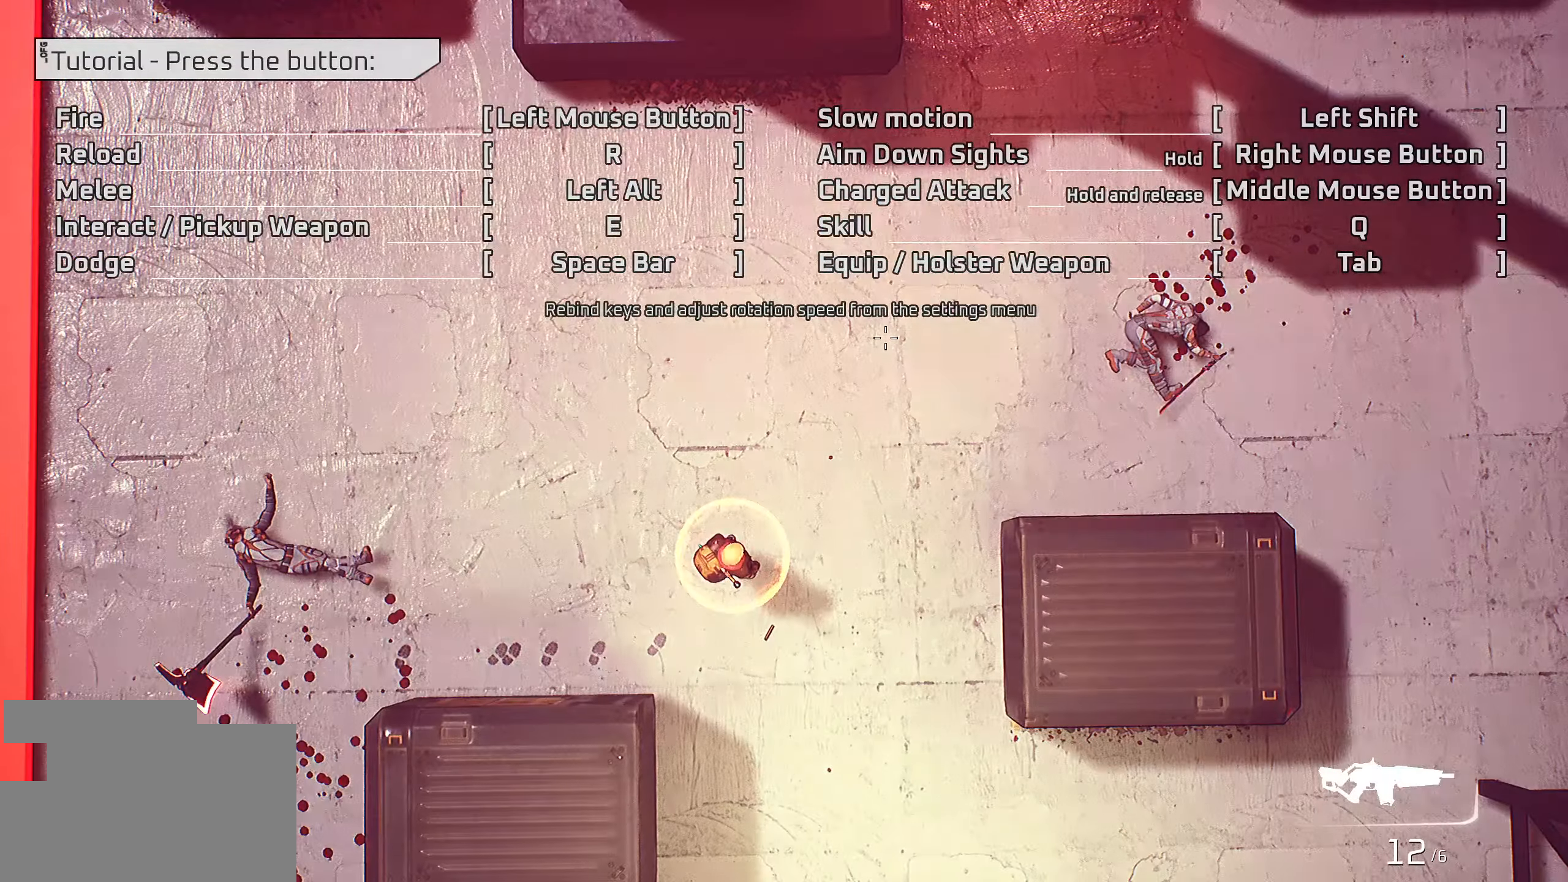
{"keys": [], "mouse": [], "mouse_move": "still", "events": []}
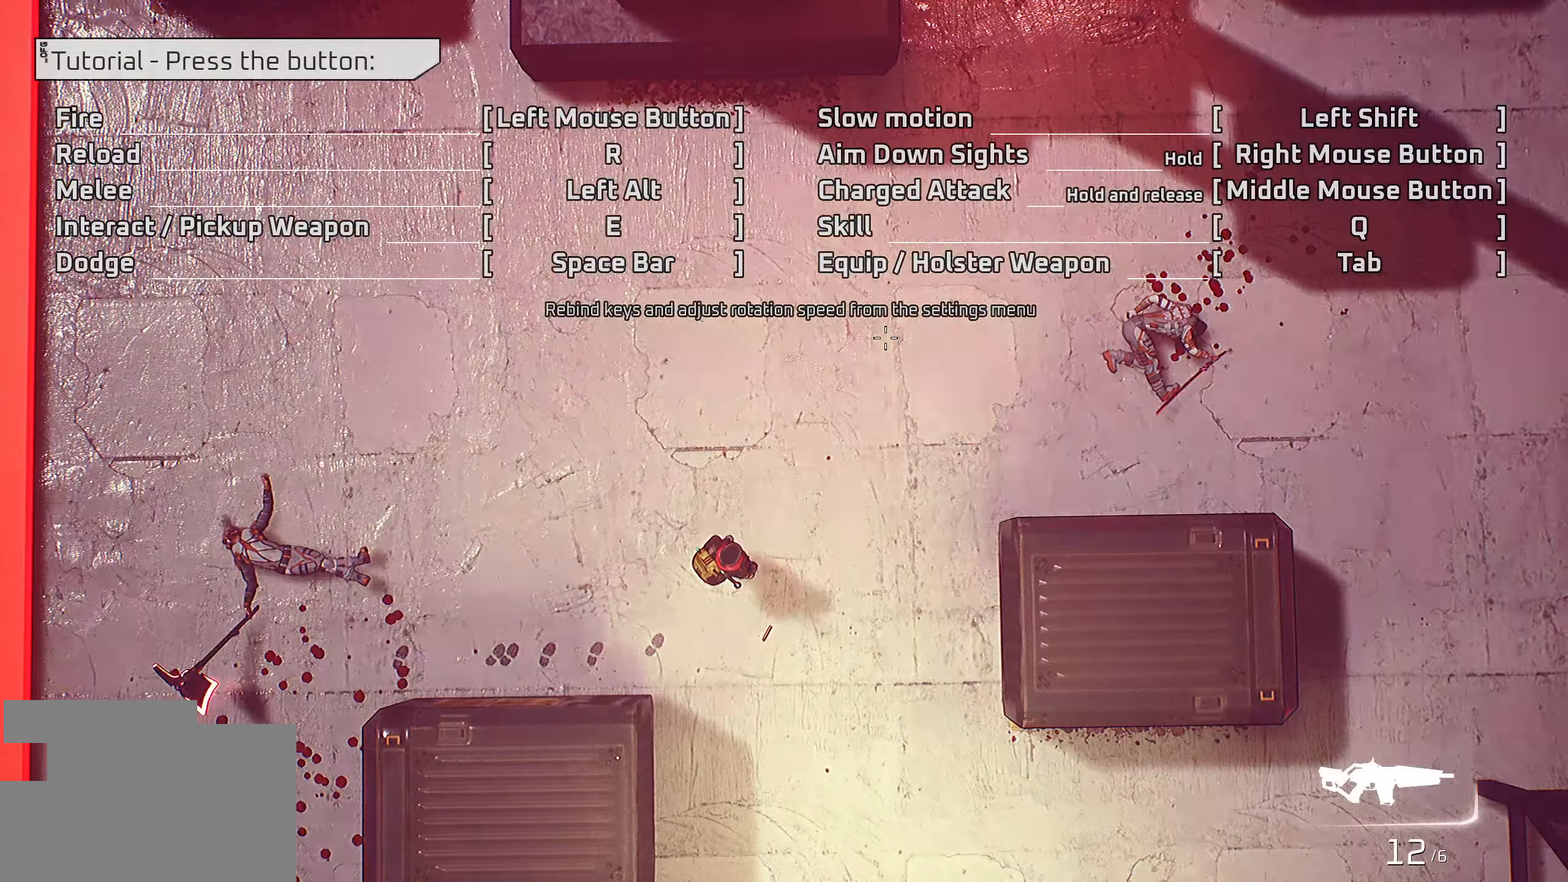
{"keys": [], "mouse": [], "mouse_move": "still", "events": []}
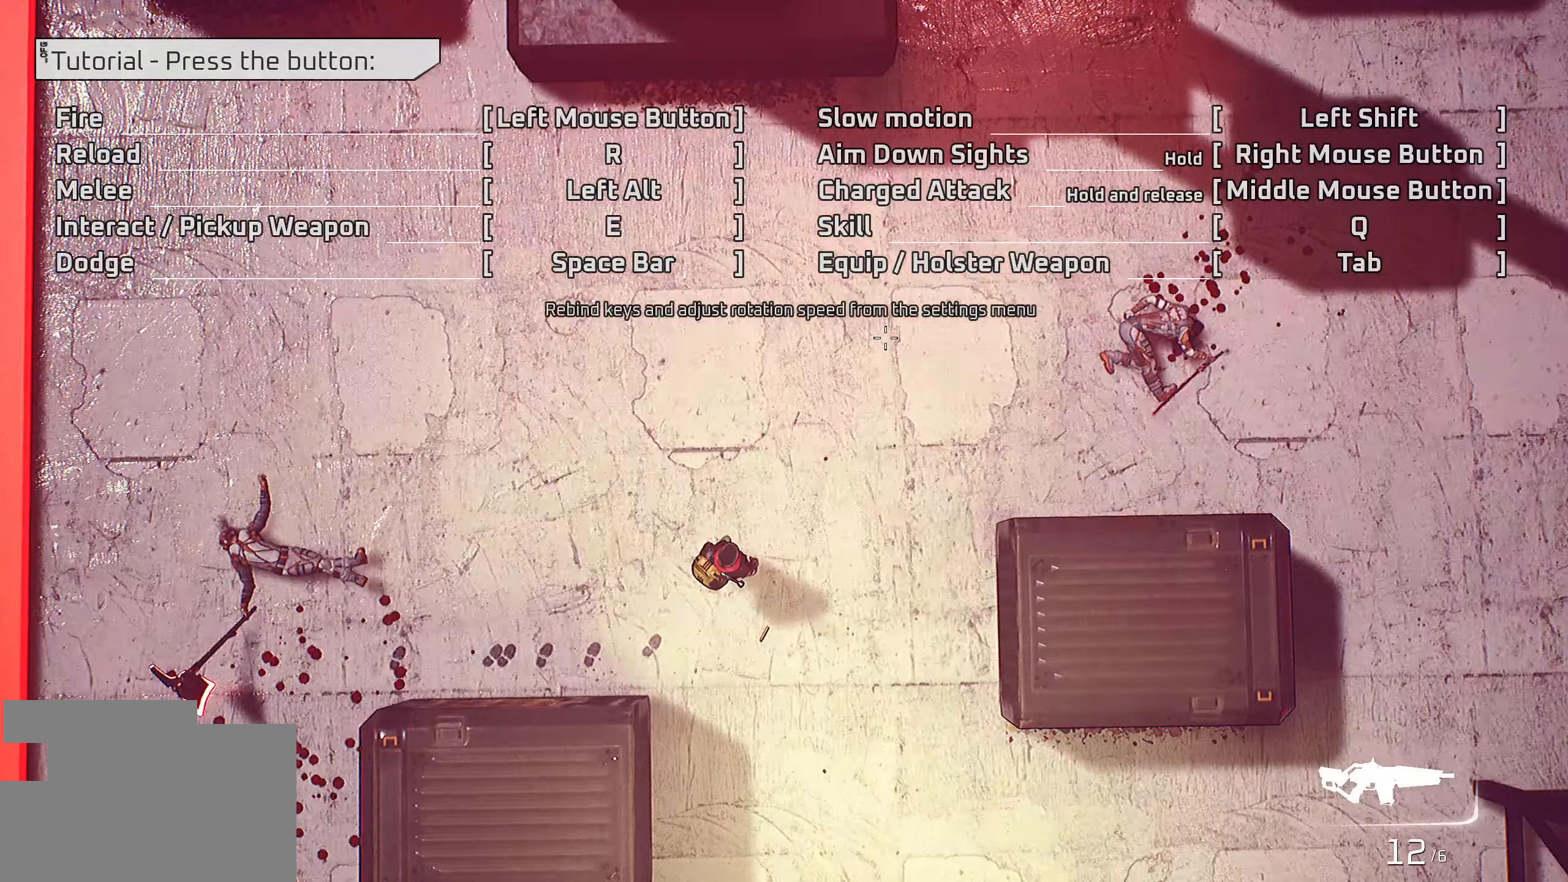
{"keys": [], "mouse": [], "mouse_move": "still", "events": []}
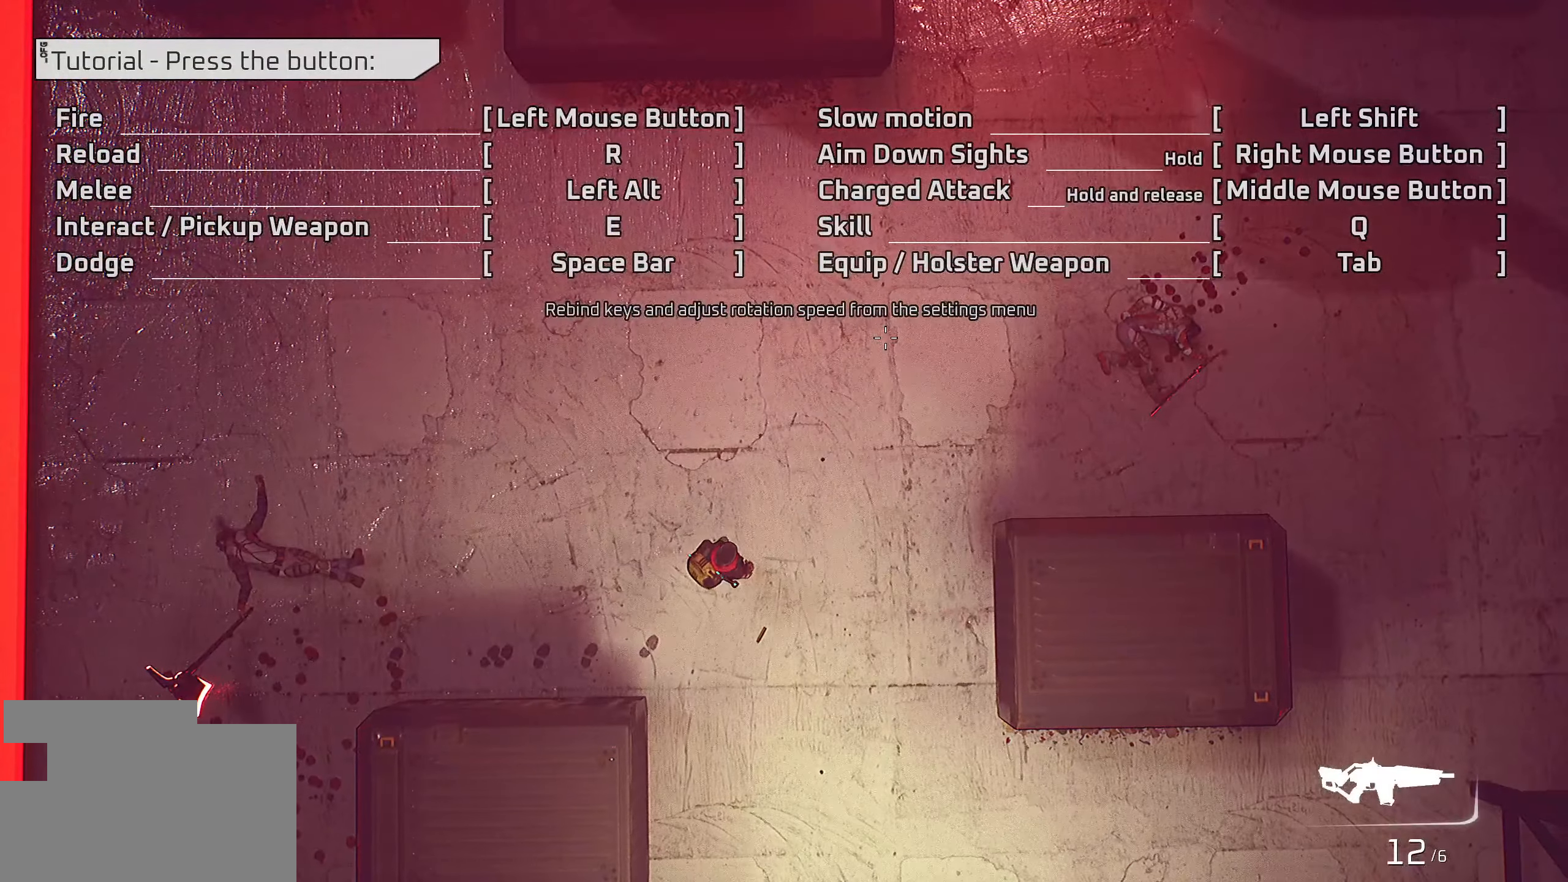
{"keys": [], "mouse": [], "mouse_move": "still", "events": []}
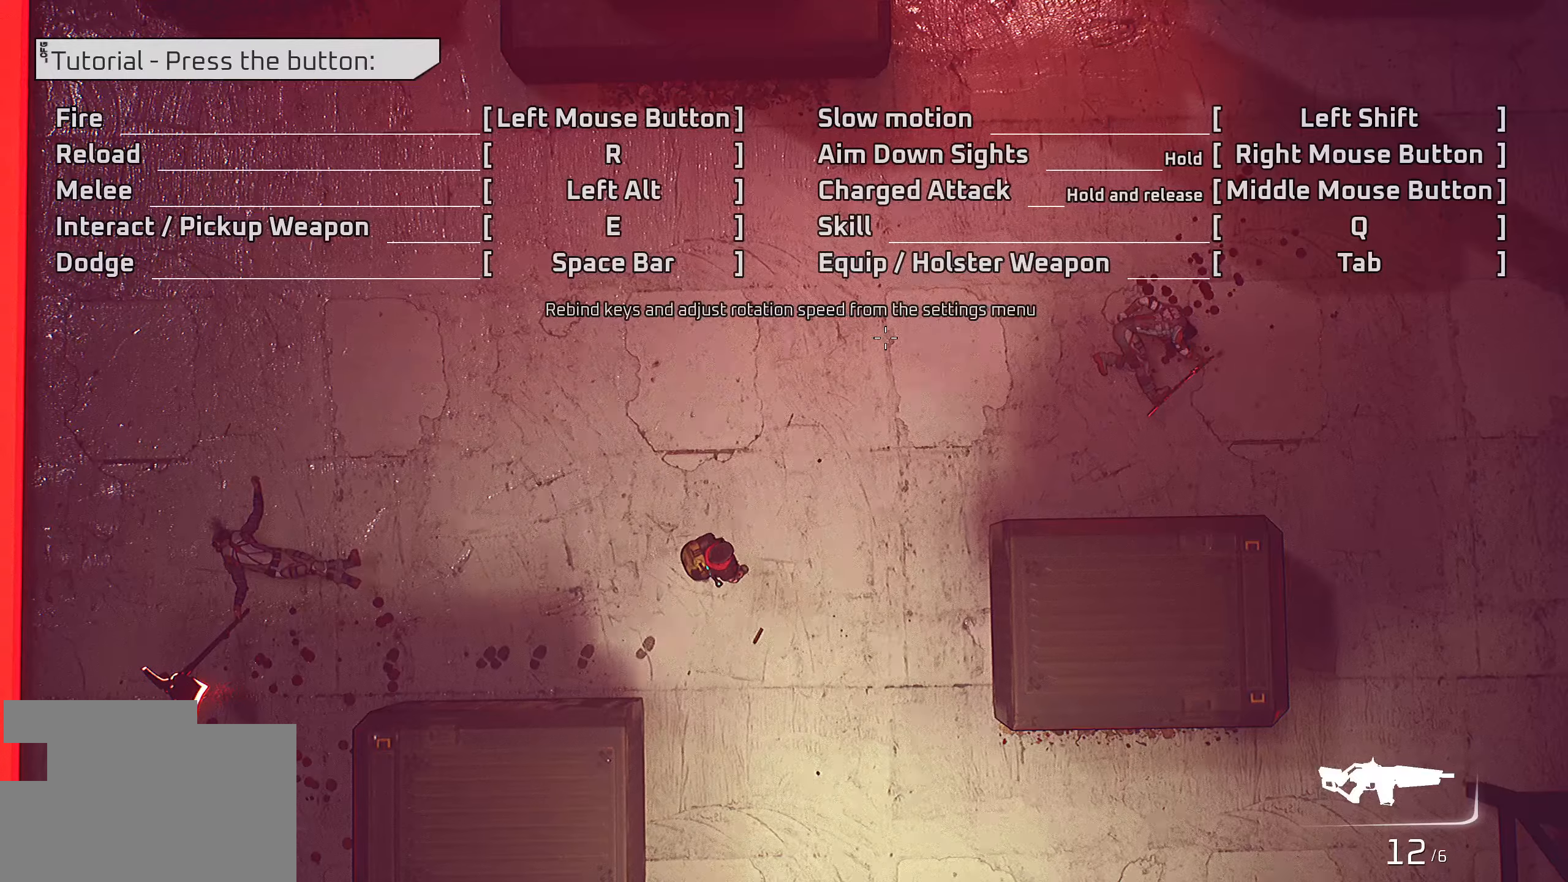
{"keys": [], "mouse": [], "mouse_move": "still", "events": []}
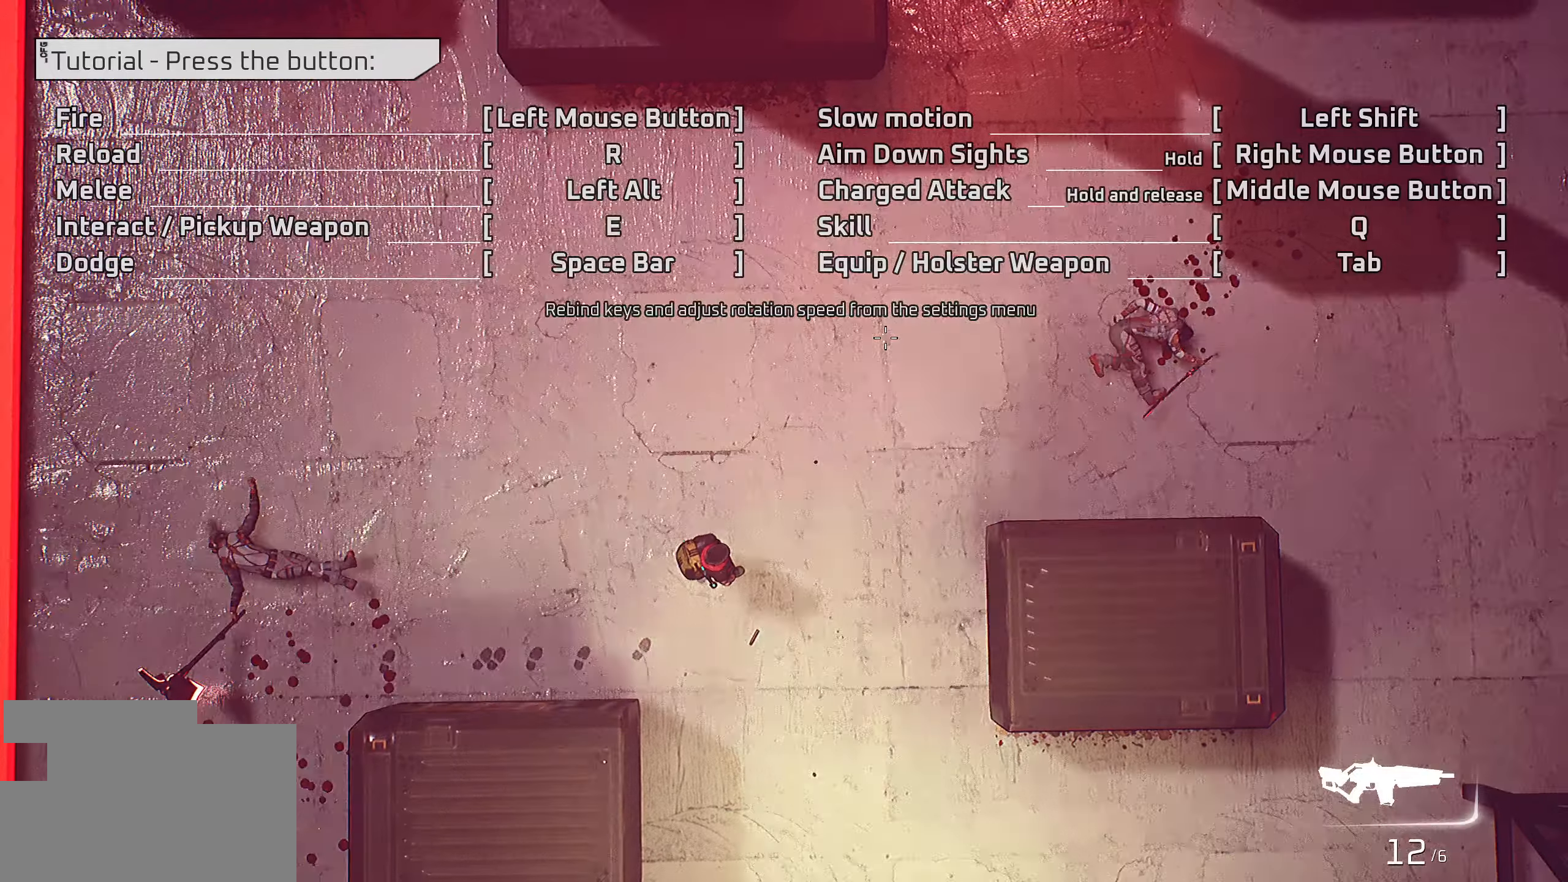
{"keys": [], "mouse": [], "mouse_move": "still", "events": [[350, "tab", "down"], [500, "tab", "up"]]}
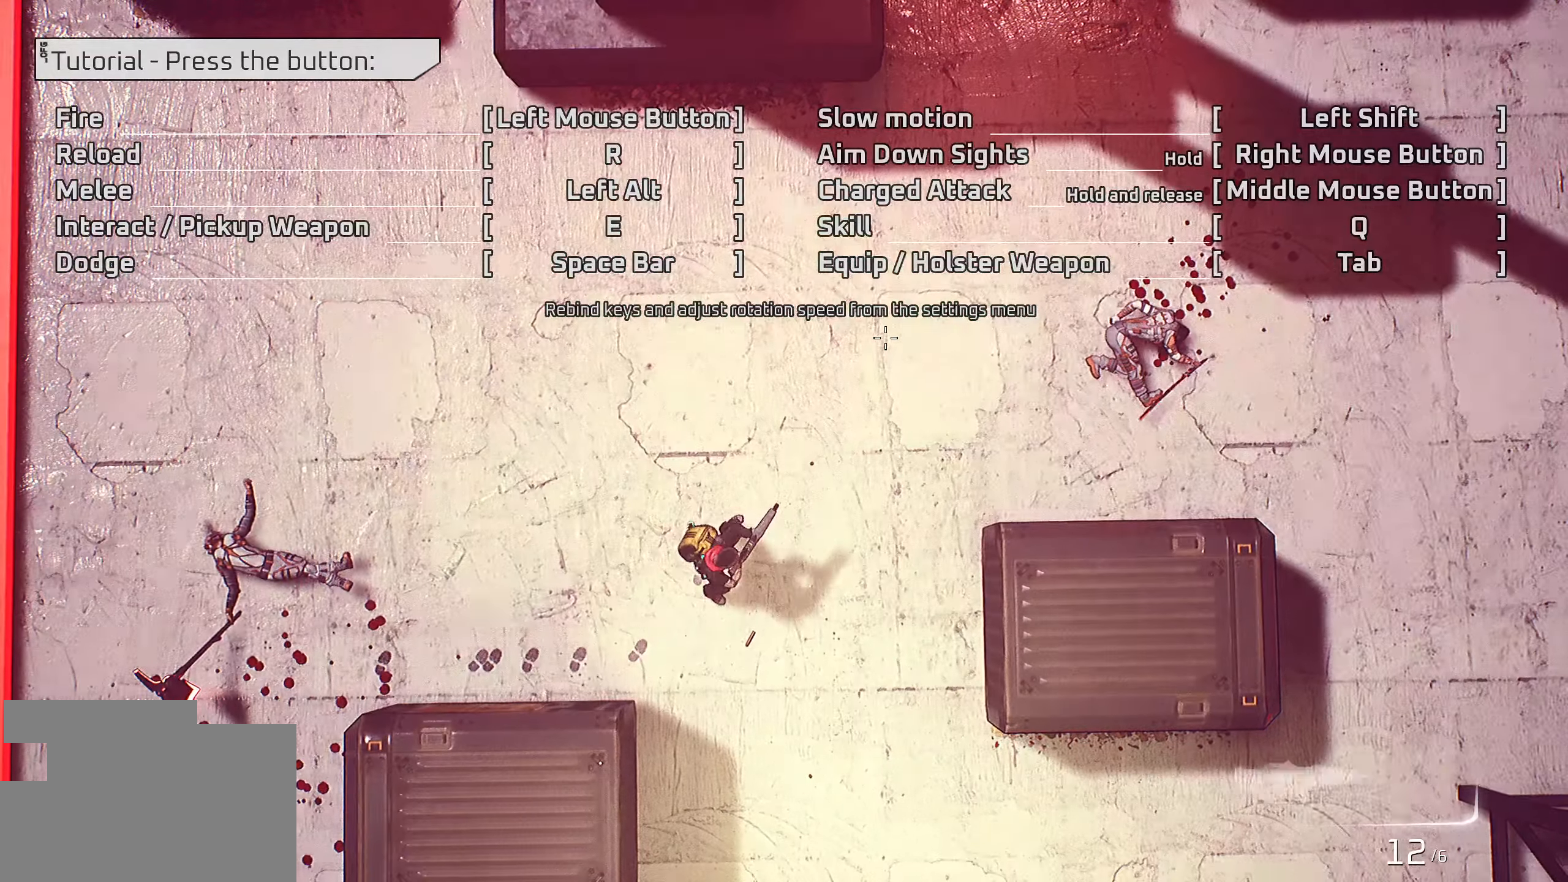
{"keys": ["tab"], "mouse": [], "mouse_move": "still", "events": [[400, "tab", "down"]]}
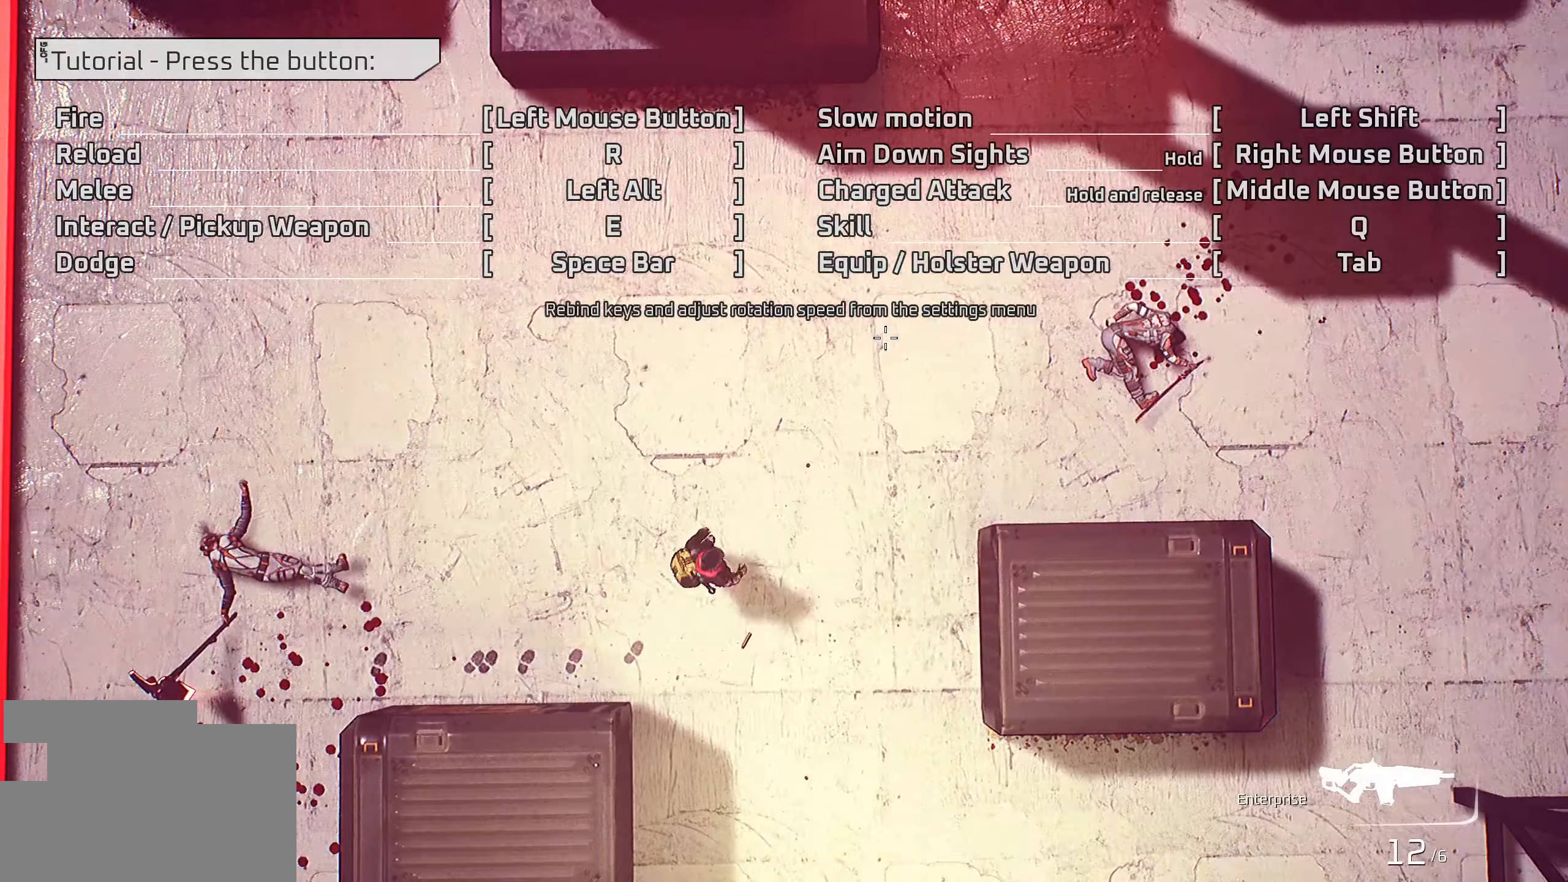
{"keys": [], "mouse": [], "mouse_move": "still", "events": [[83, "tab", "up"]]}
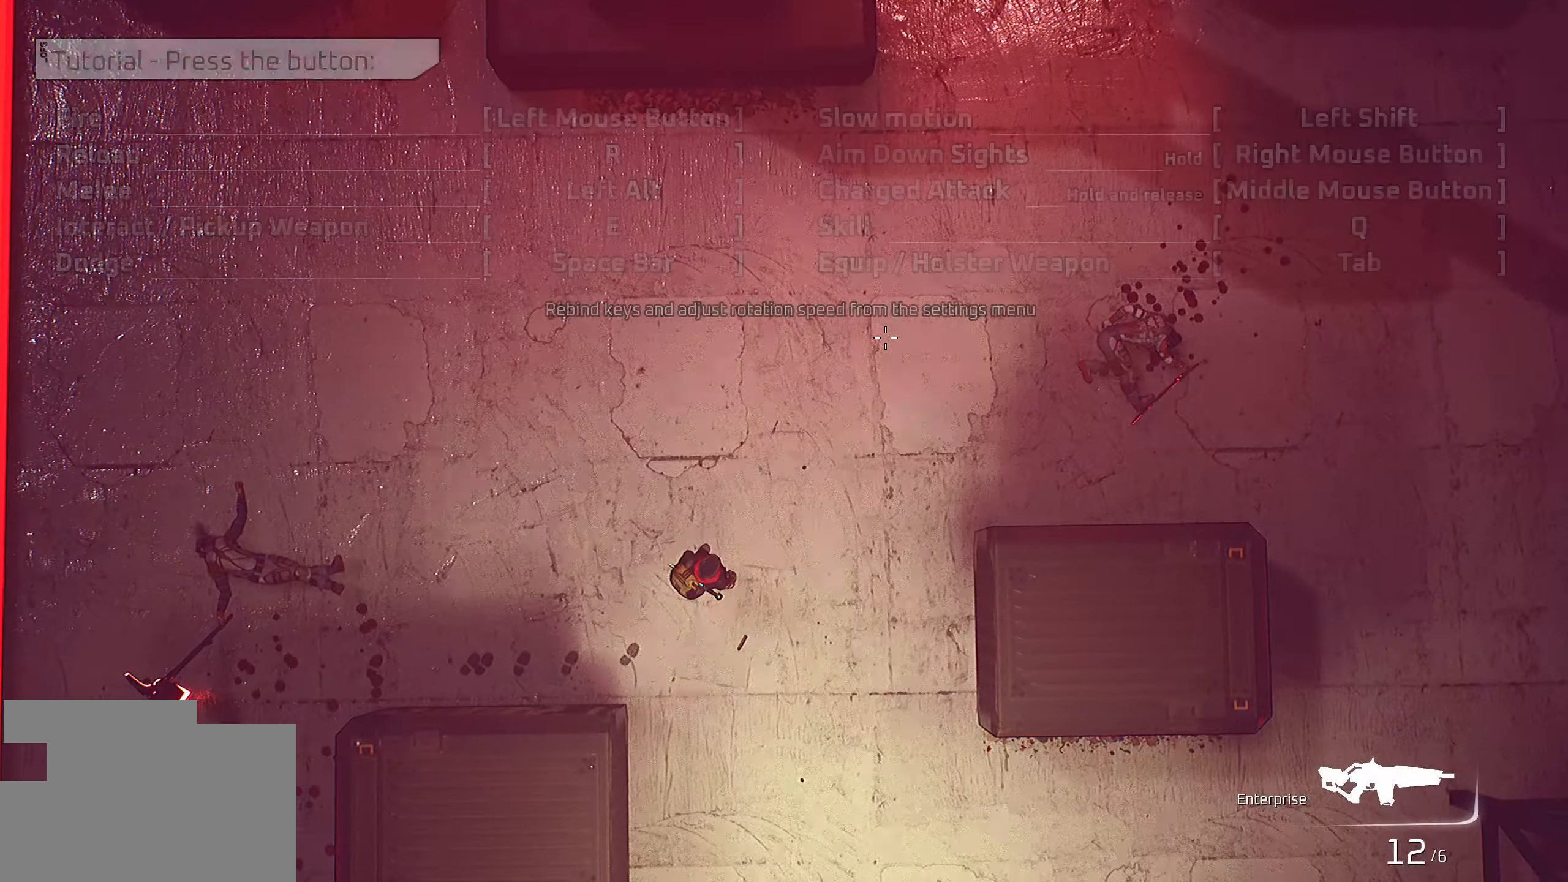
{"keys": [], "mouse": [], "mouse_move": "still", "events": [[150, "tab", "down"], [250, "tab", "up"]]}
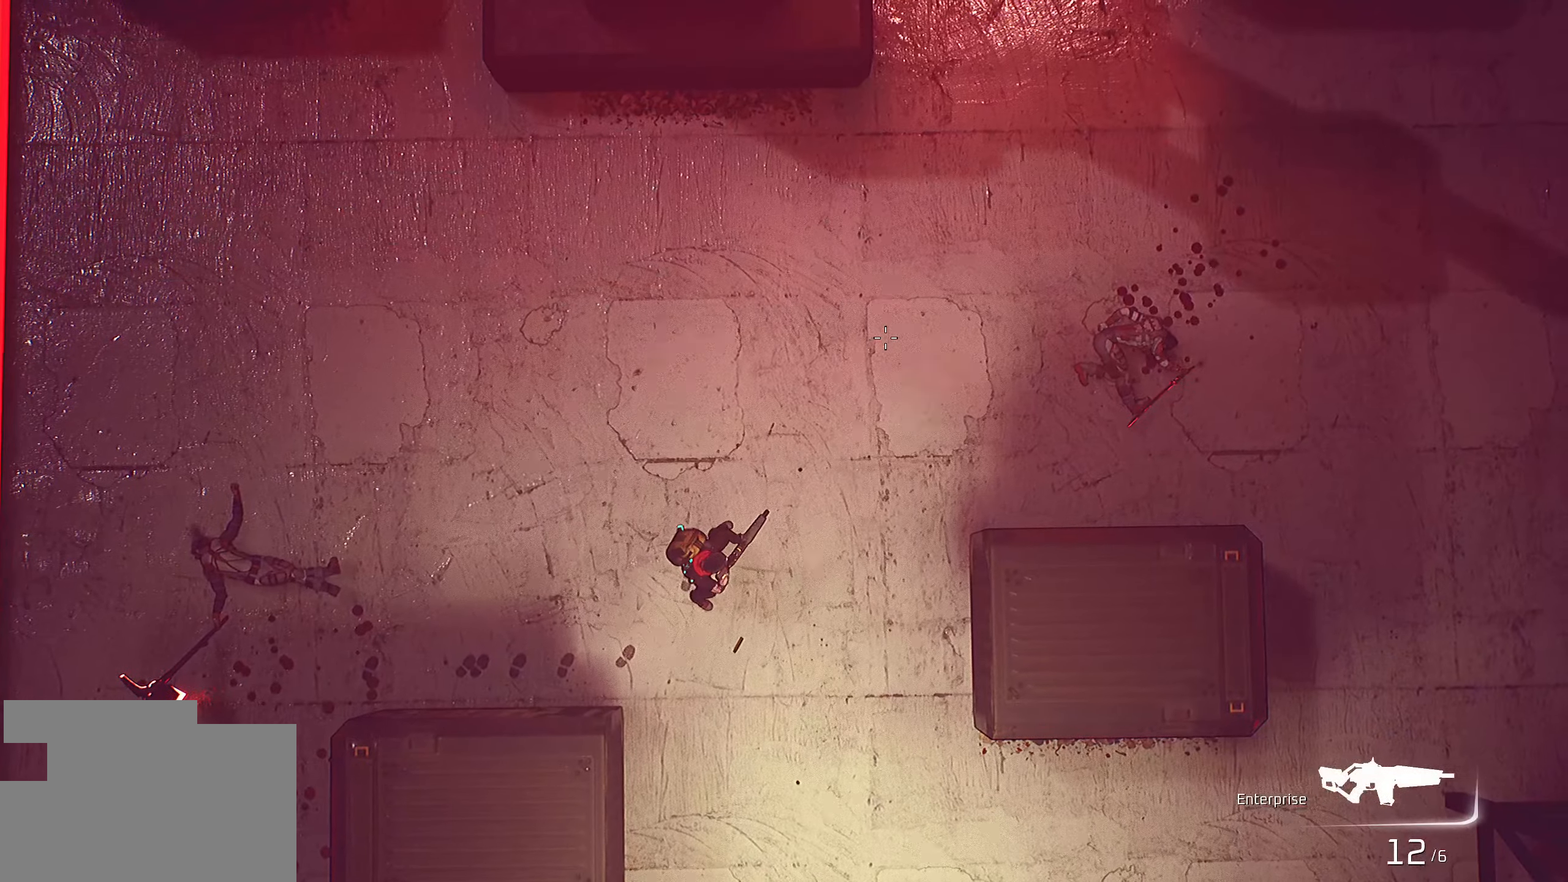
{"keys": [], "mouse": [], "mouse_move": "still", "events": []}
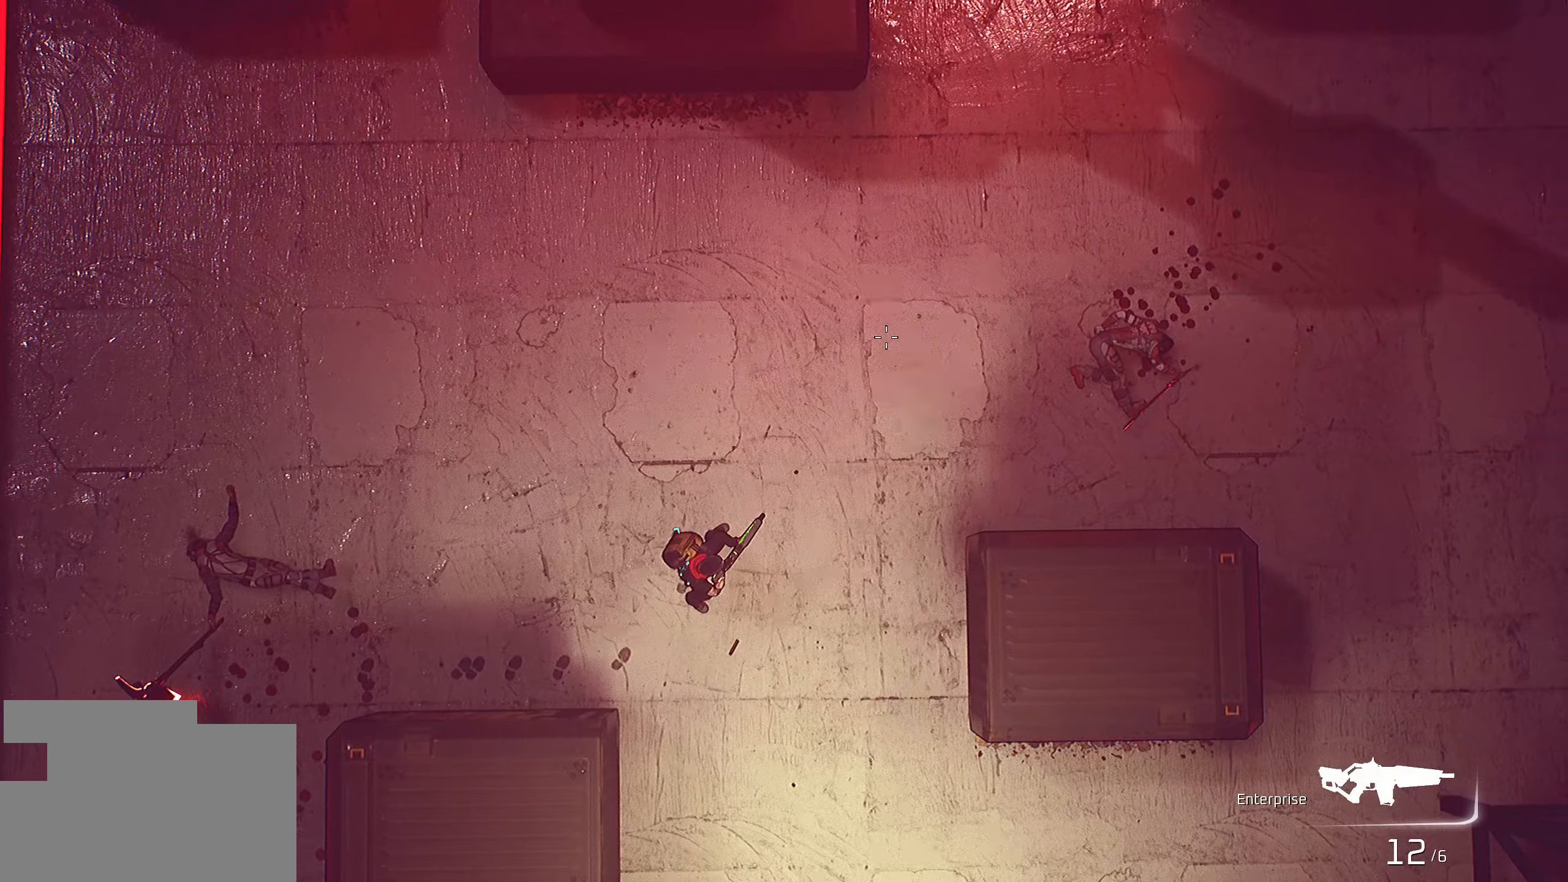
{"keys": ["d", "w"], "mouse": [], "mouse_move": "up", "events": [[183, "w", "down"], [383, "d", "down"]]}
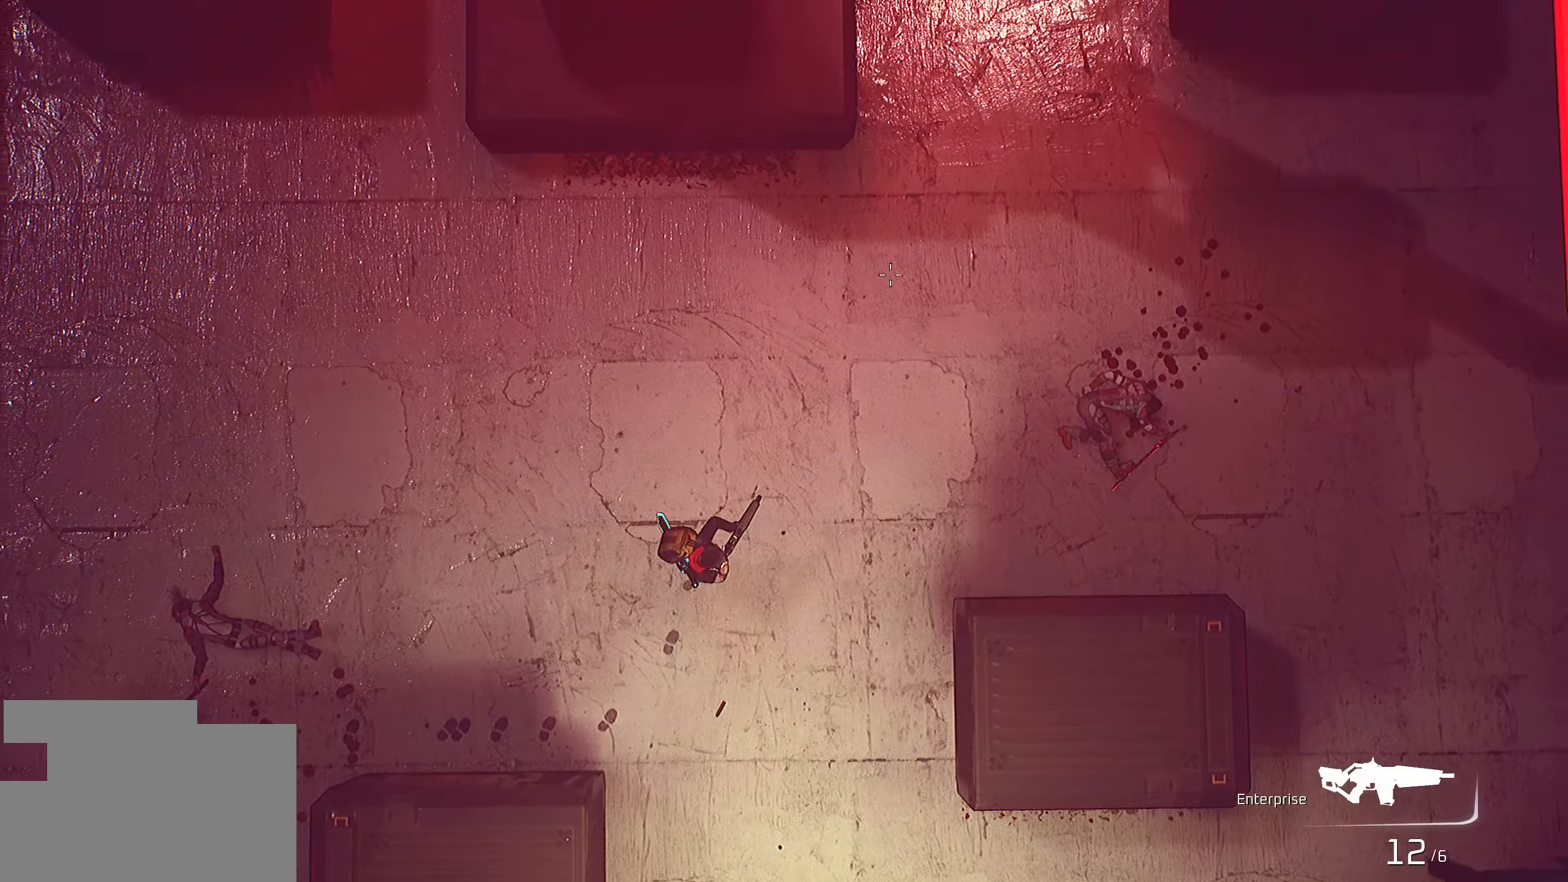
{"keys": ["d", "w"], "mouse": [], "mouse_move": "still", "events": []}
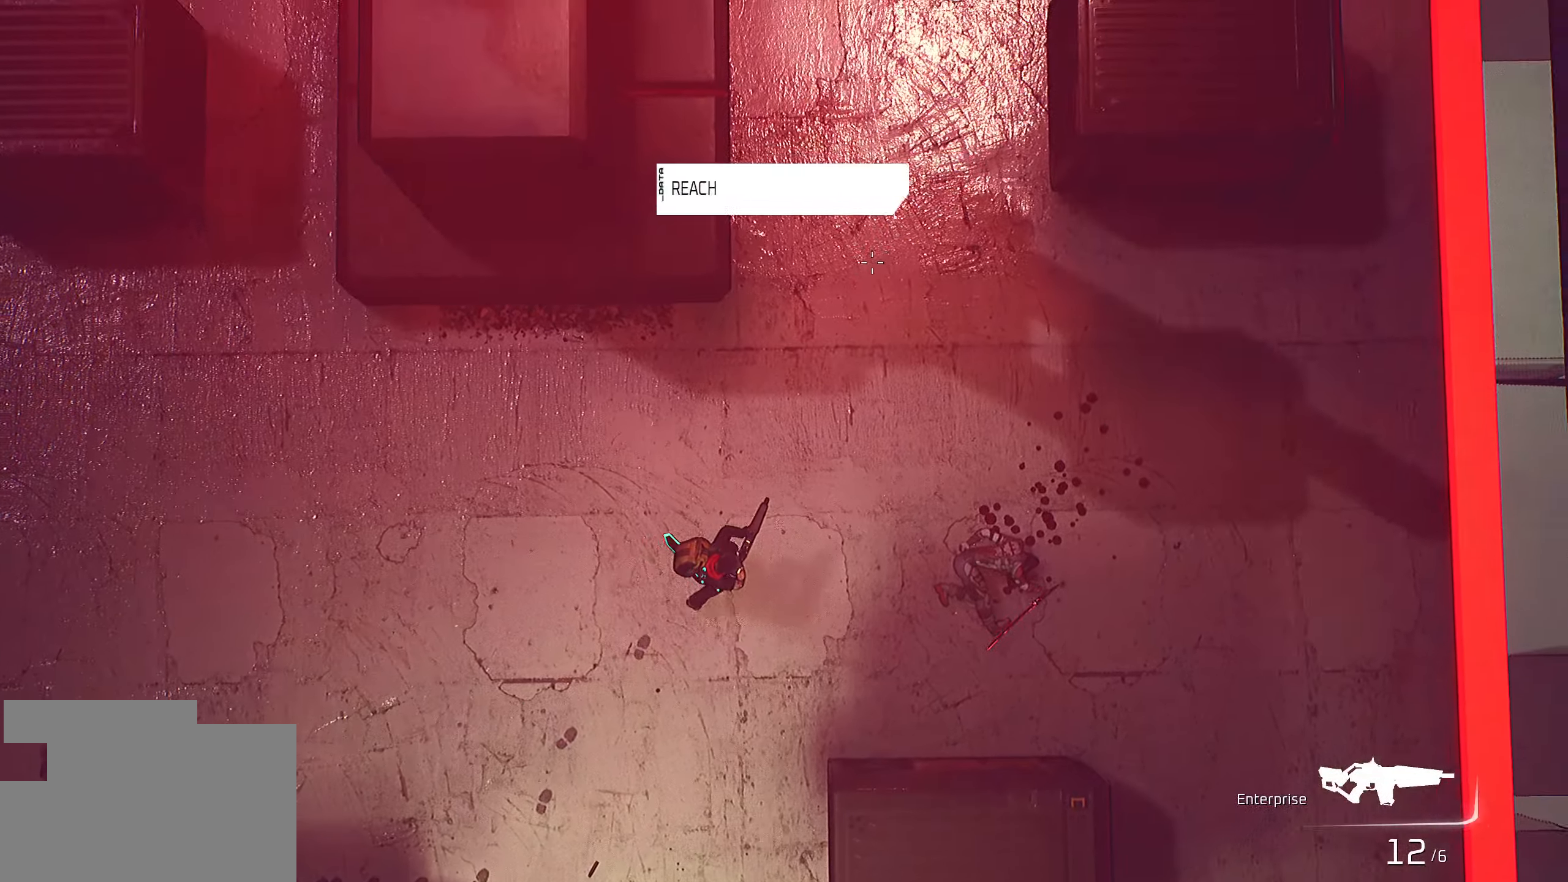
{"keys": ["d"], "mouse": ["right"], "mouse_move": "left", "events": [[83, "mouse_right", "down"], [483, "w", "up"]]}
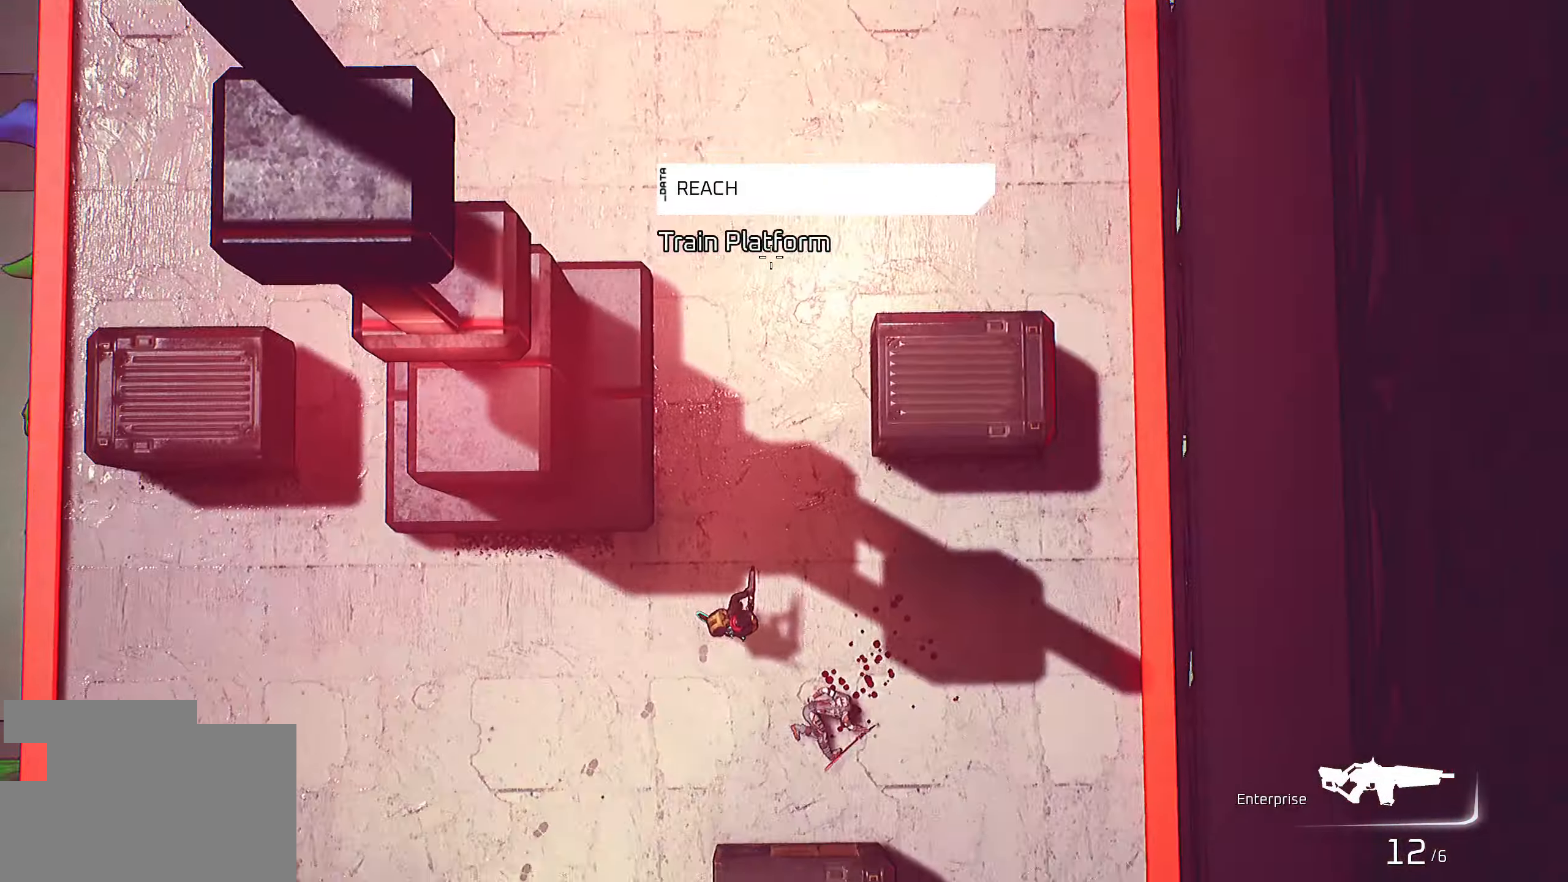
{"keys": ["a", "w"], "mouse": ["right"], "mouse_move": "right", "events": [[200, "d", "up"], [333, "w", "down"], [483, "a", "down"]]}
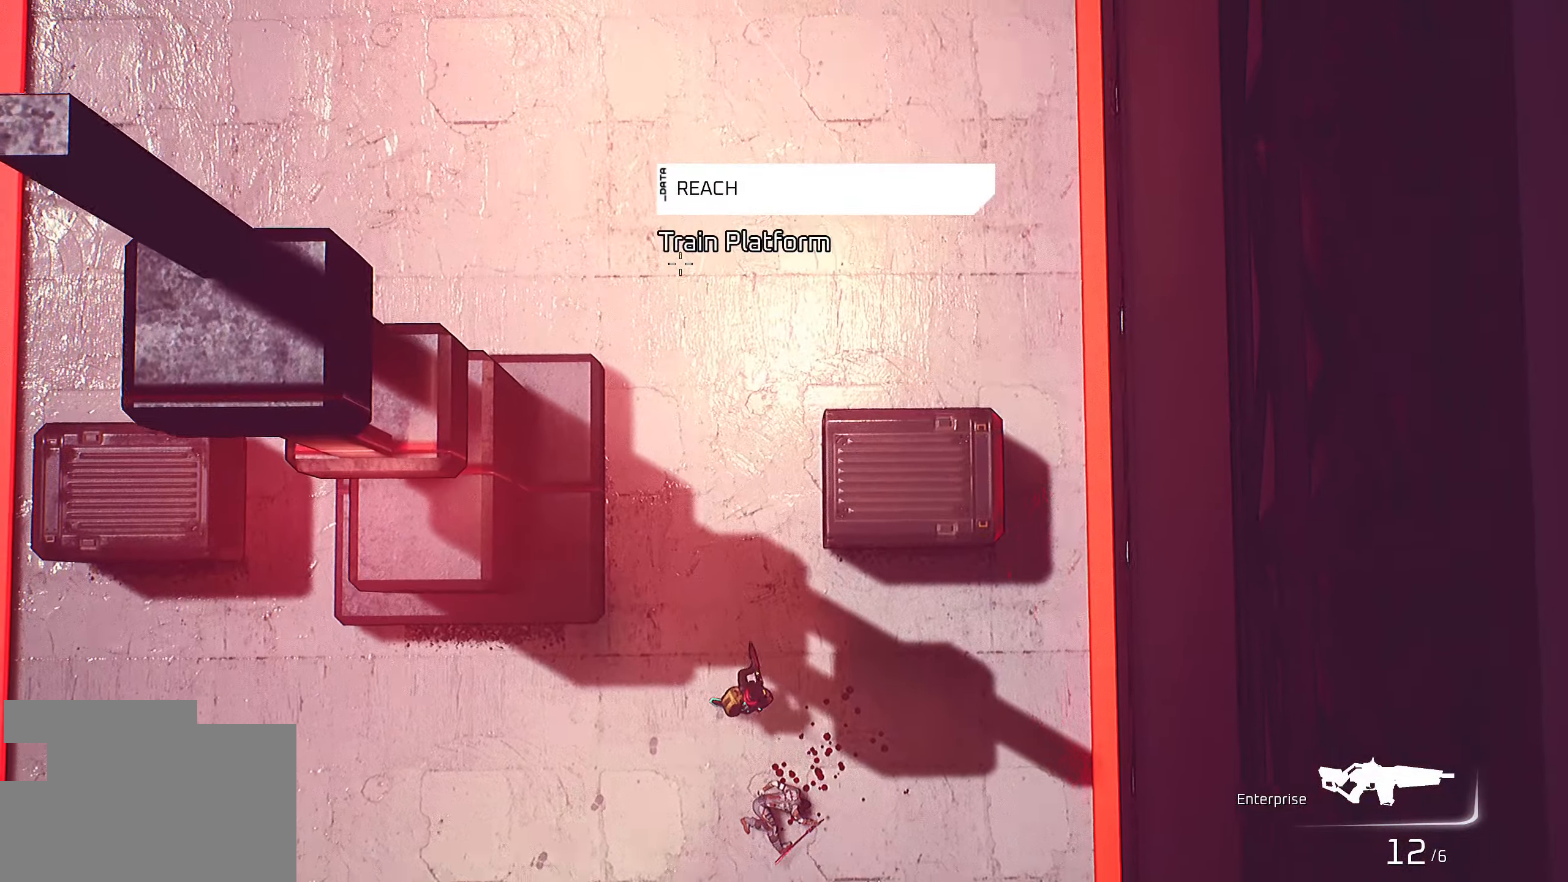
{"keys": ["w"], "mouse": ["right"], "mouse_move": "still", "events": [[266, "a", "up"]]}
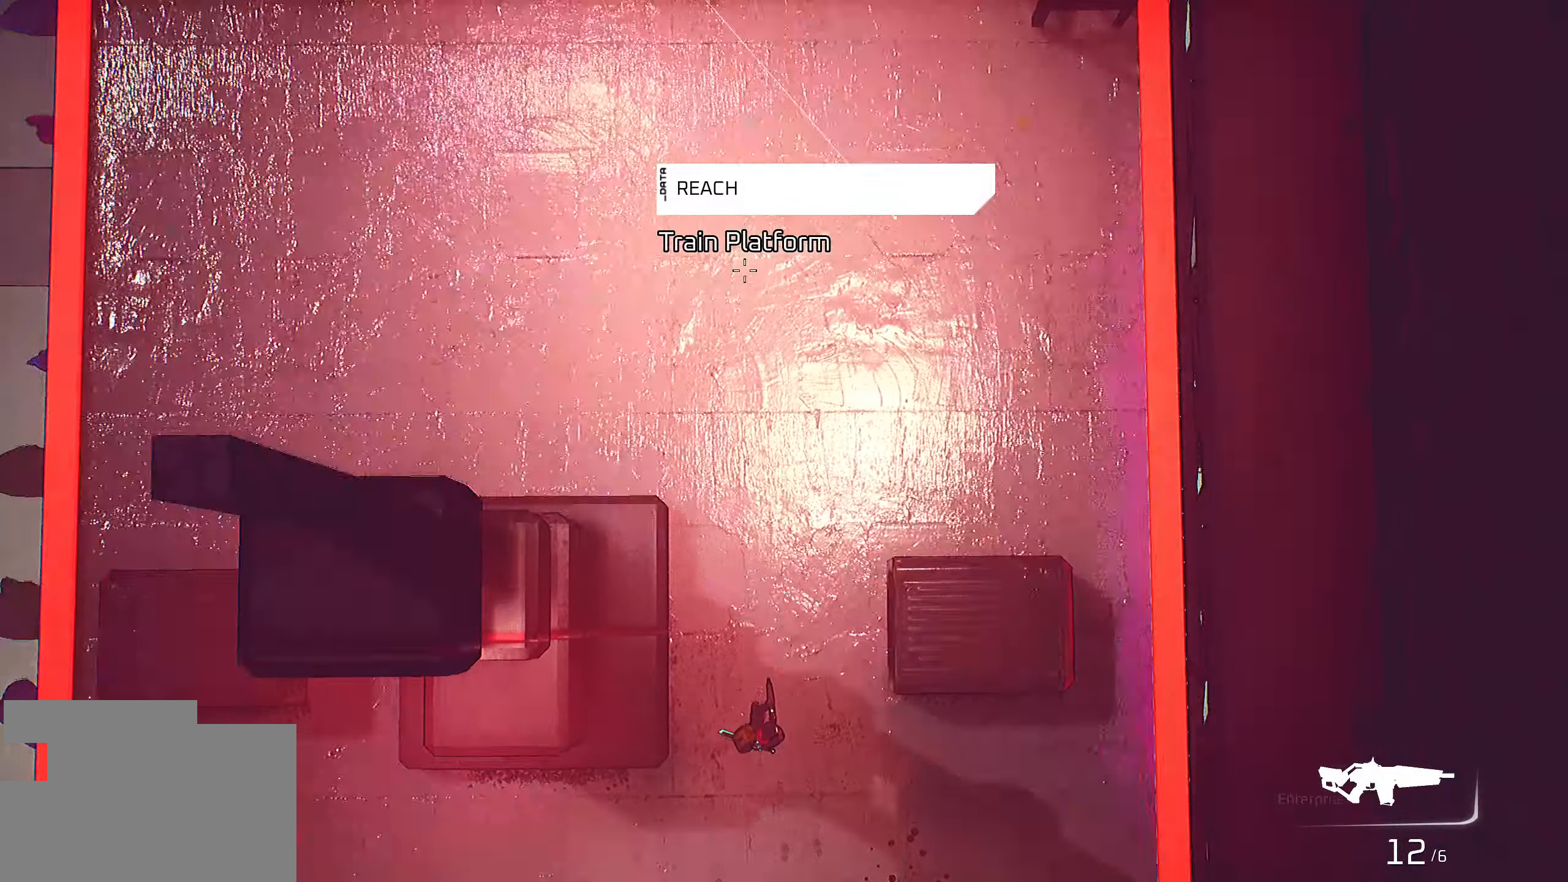
{"keys": ["a", "w"], "mouse": ["right"], "mouse_move": "still", "events": [[466, "a", "down"]]}
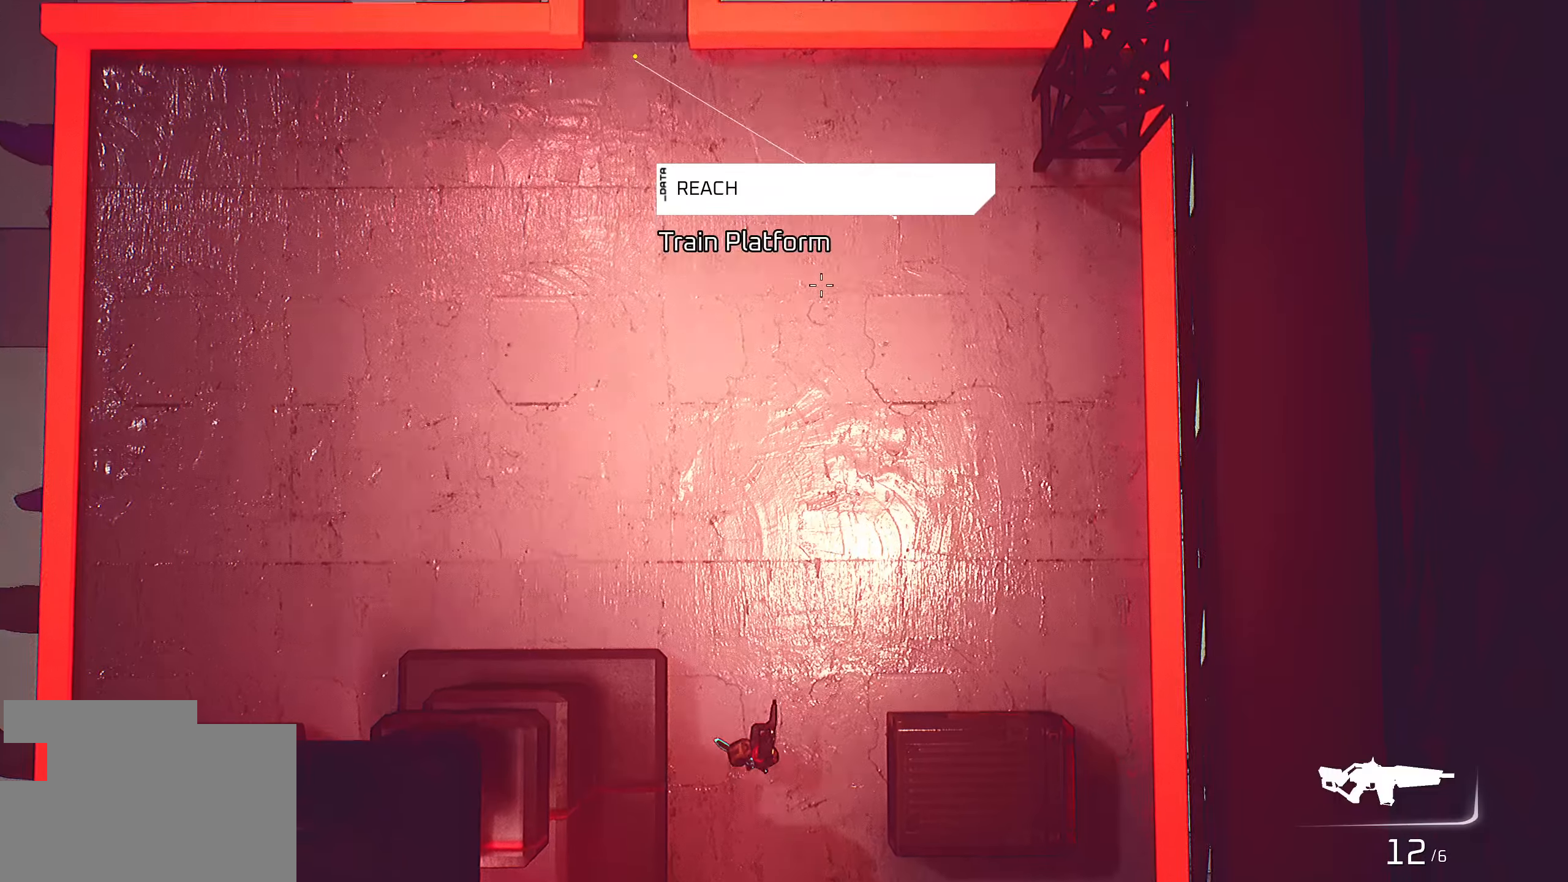
{"keys": ["w"], "mouse": ["right"], "mouse_move": "still", "events": [[450, "a", "up"]]}
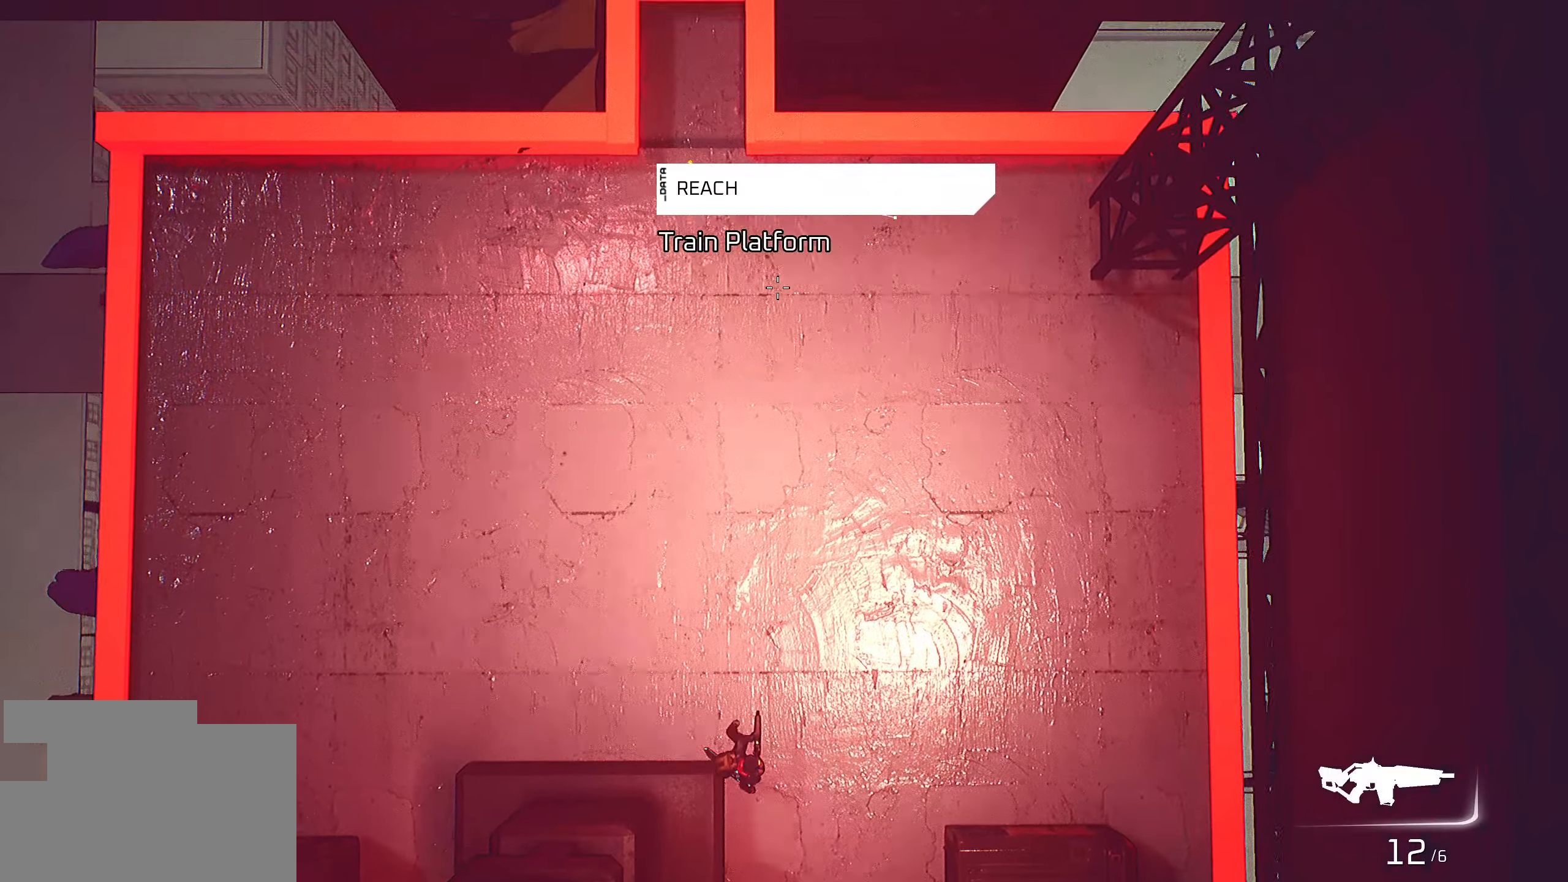
{"keys": ["w"], "mouse": [], "mouse_move": "still", "events": [[83, "mouse_right", "up"]]}
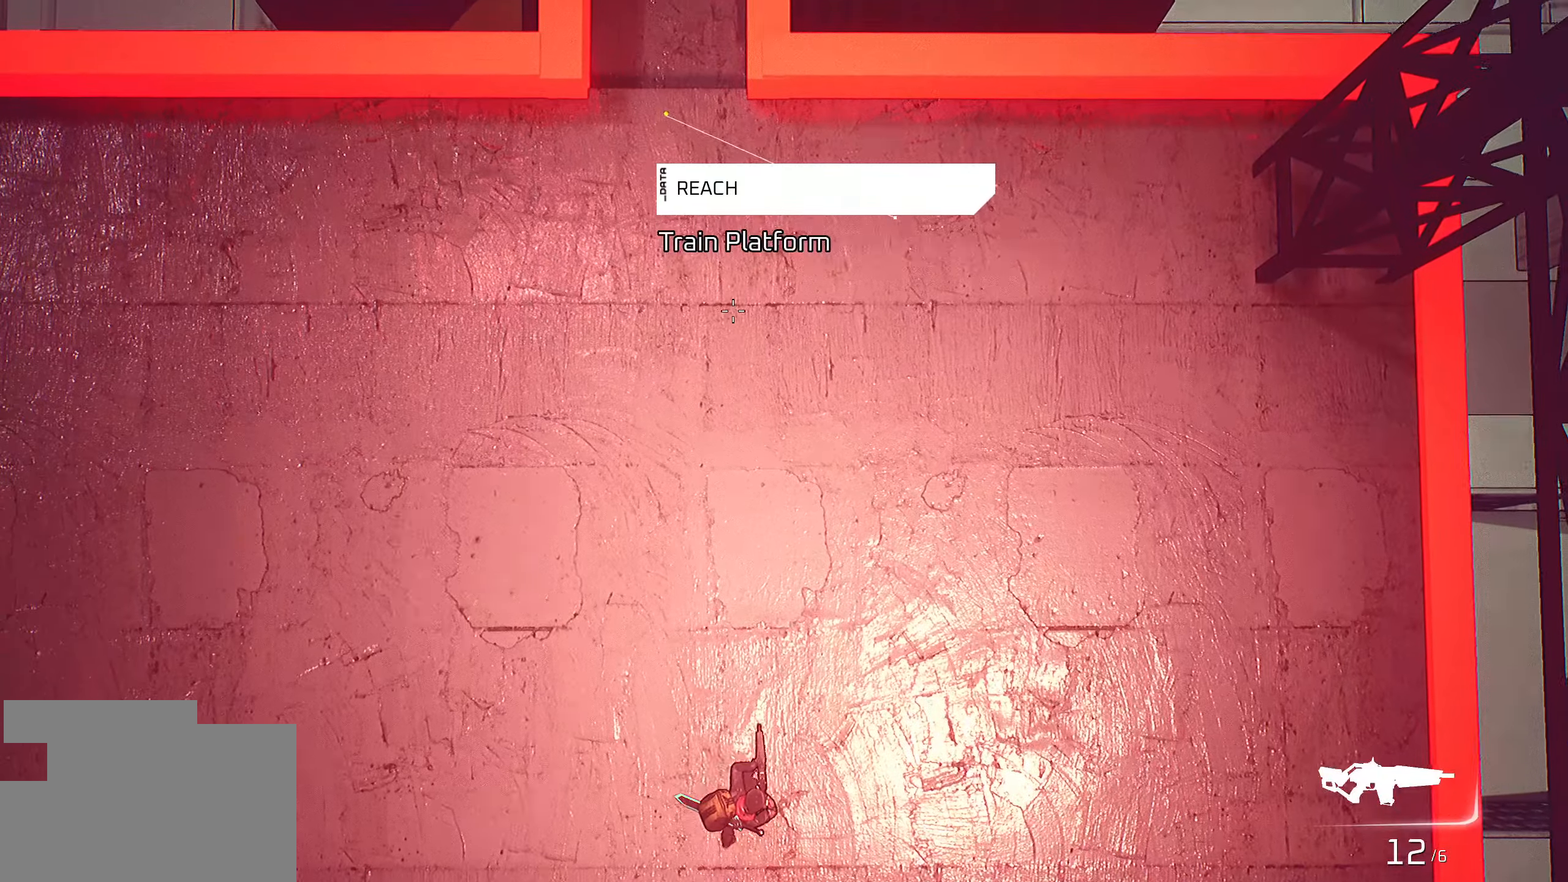
{"keys": ["w"], "mouse": [], "mouse_move": "still", "events": [[216, "a", "down"], [316, "a", "up"]]}
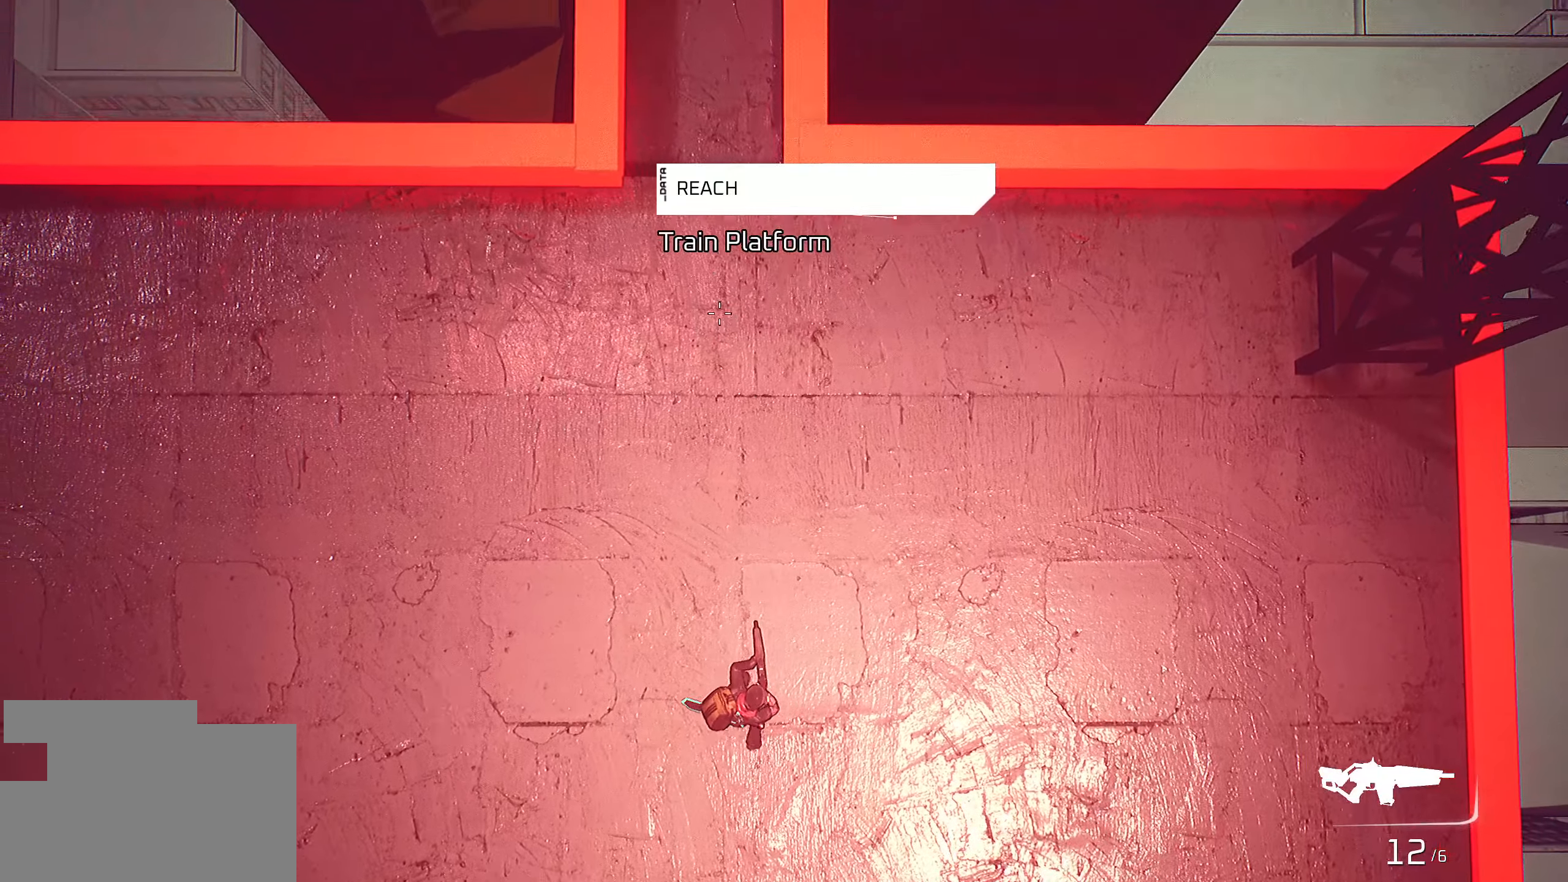
{"keys": ["w"], "mouse": [], "mouse_move": "still", "events": []}
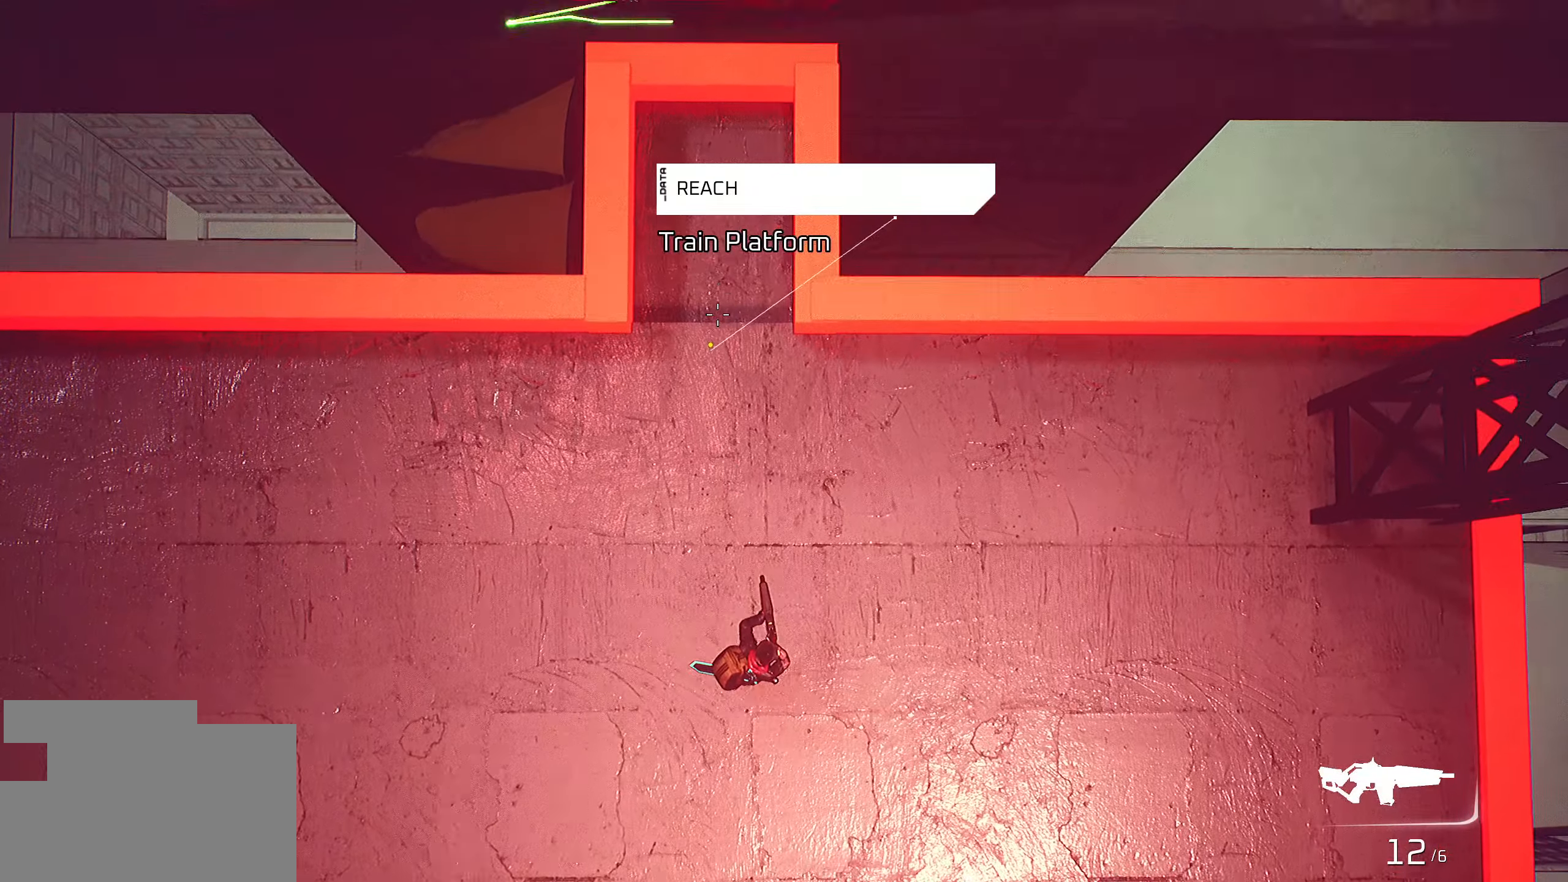
{"keys": ["w"], "mouse": [], "mouse_move": "still", "events": [[66, "a", "down"], [216, "a", "up"]]}
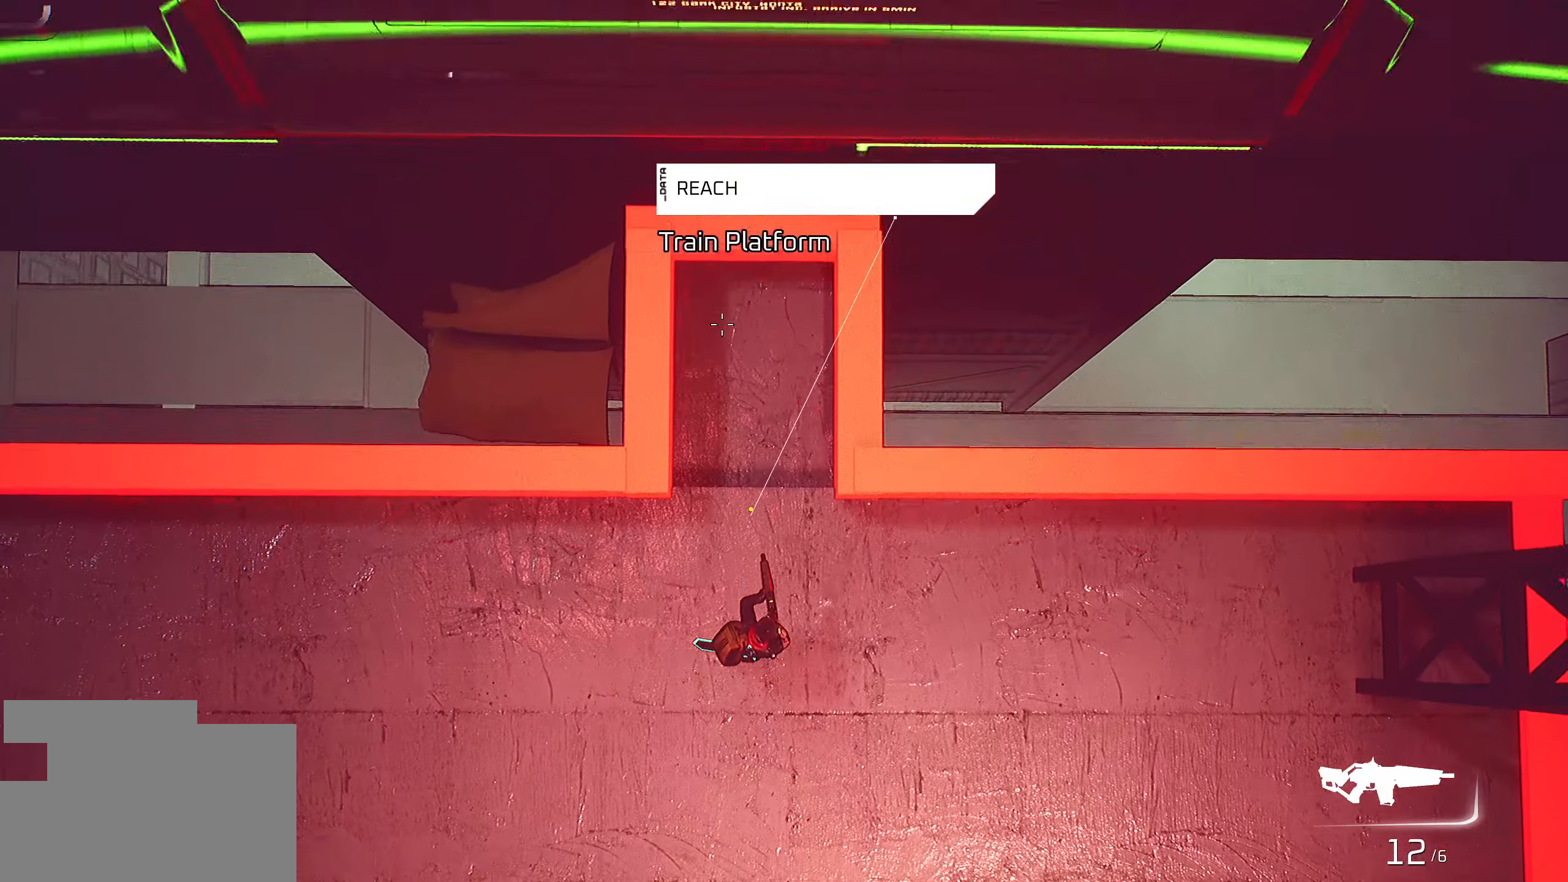
{"keys": ["w"], "mouse": [], "mouse_move": "still", "events": []}
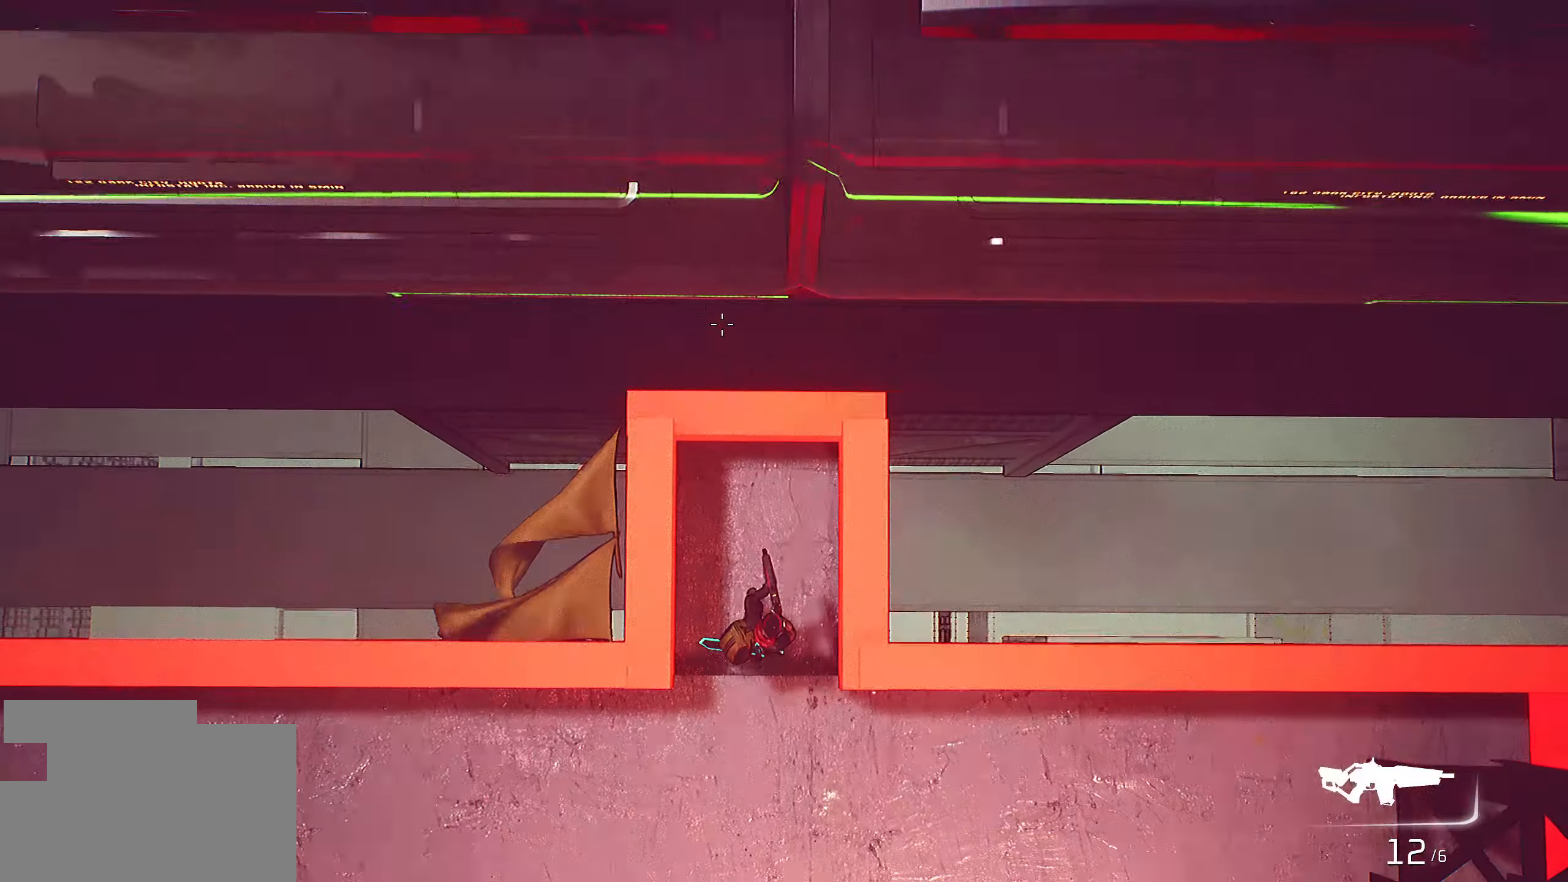
{"keys": [], "mouse": [], "mouse_move": "still", "events": [[216, "w", "up"]]}